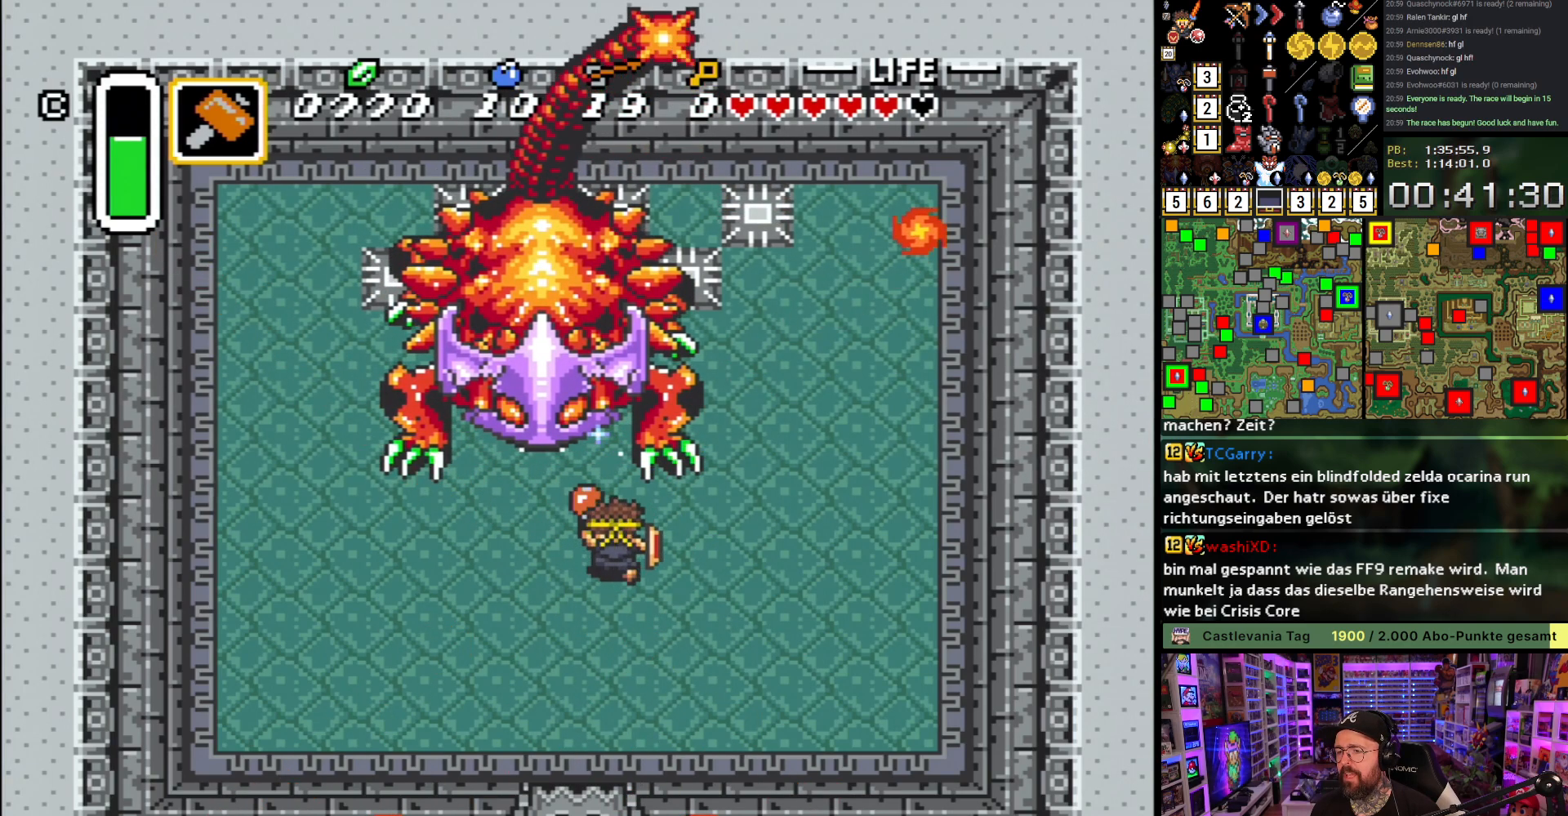
Gameplay with a controller (Nintendo layout); each line is a JSON object with the inputs held at the frame after it. "events" lists button and stick changes between this image and that frame as [ms after this image, input, new state], when the widget could be followed in between. Not read: L3 R3.
{"buttons": ["B", "DPAD_UP"], "events": [[250, "DPAD_UP", "down"]]}
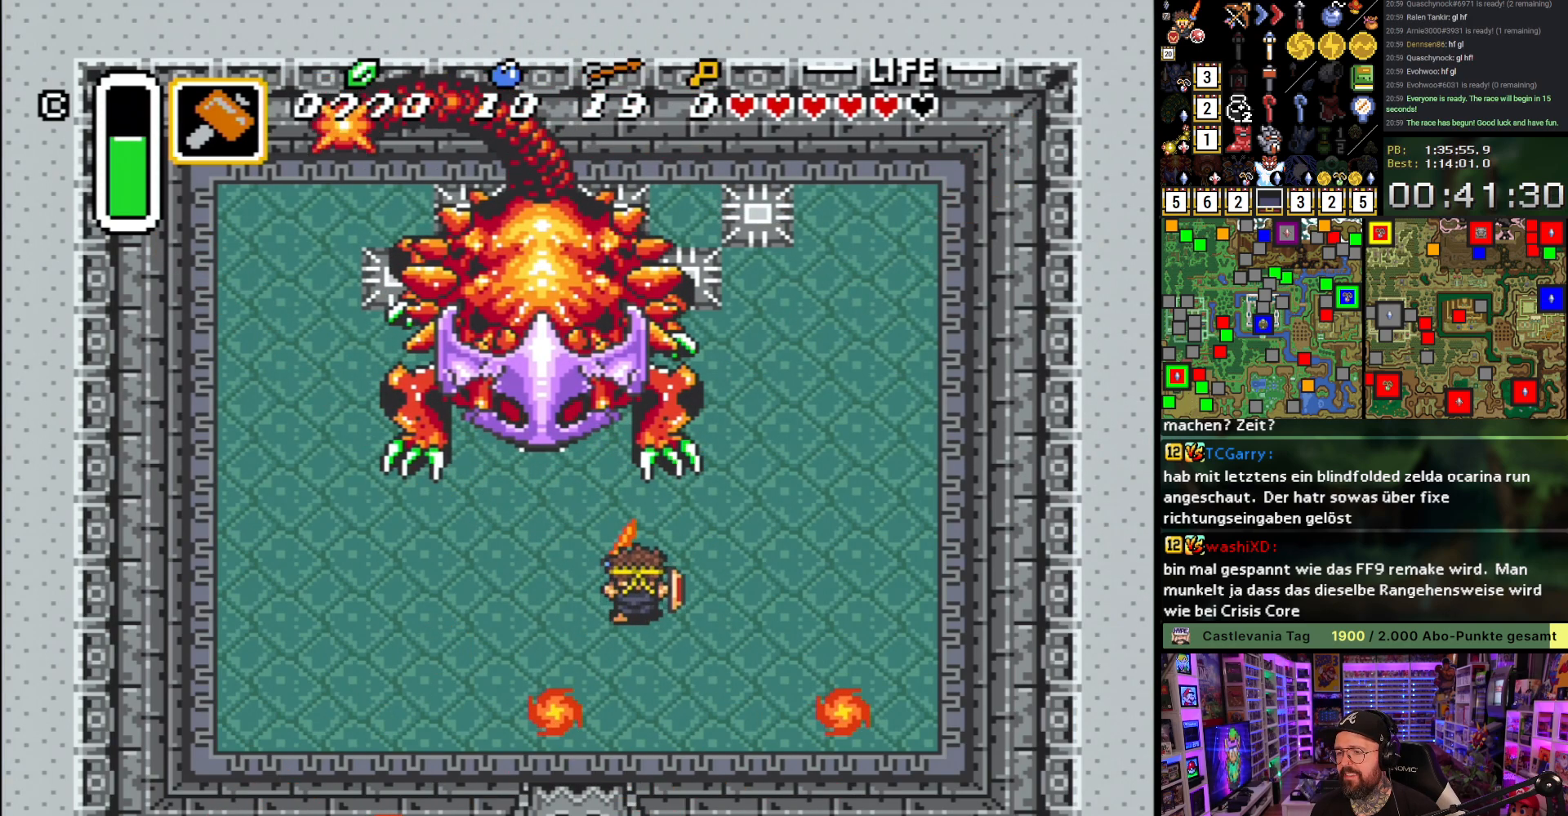
{"buttons": ["B"], "events": [[117, "DPAD_LEFT", "down"], [317, "DPAD_LEFT", "up"], [383, "Y", "down"], [483, "Y", "up"], [500, "DPAD_UP", "up"]]}
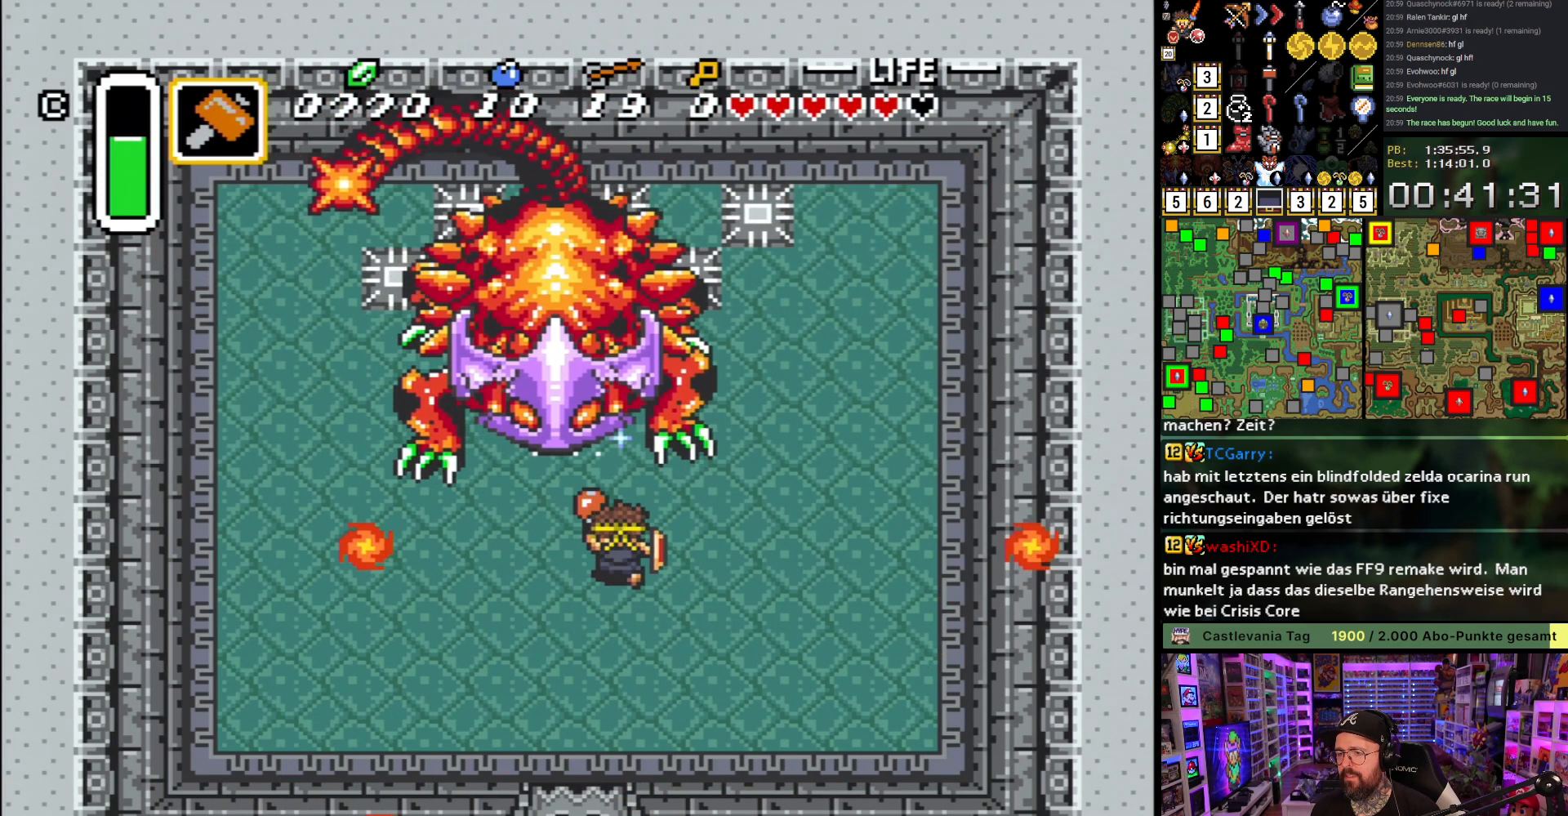
{"buttons": ["B", "DPAD_RIGHT"], "events": [[267, "DPAD_RIGHT", "down"]]}
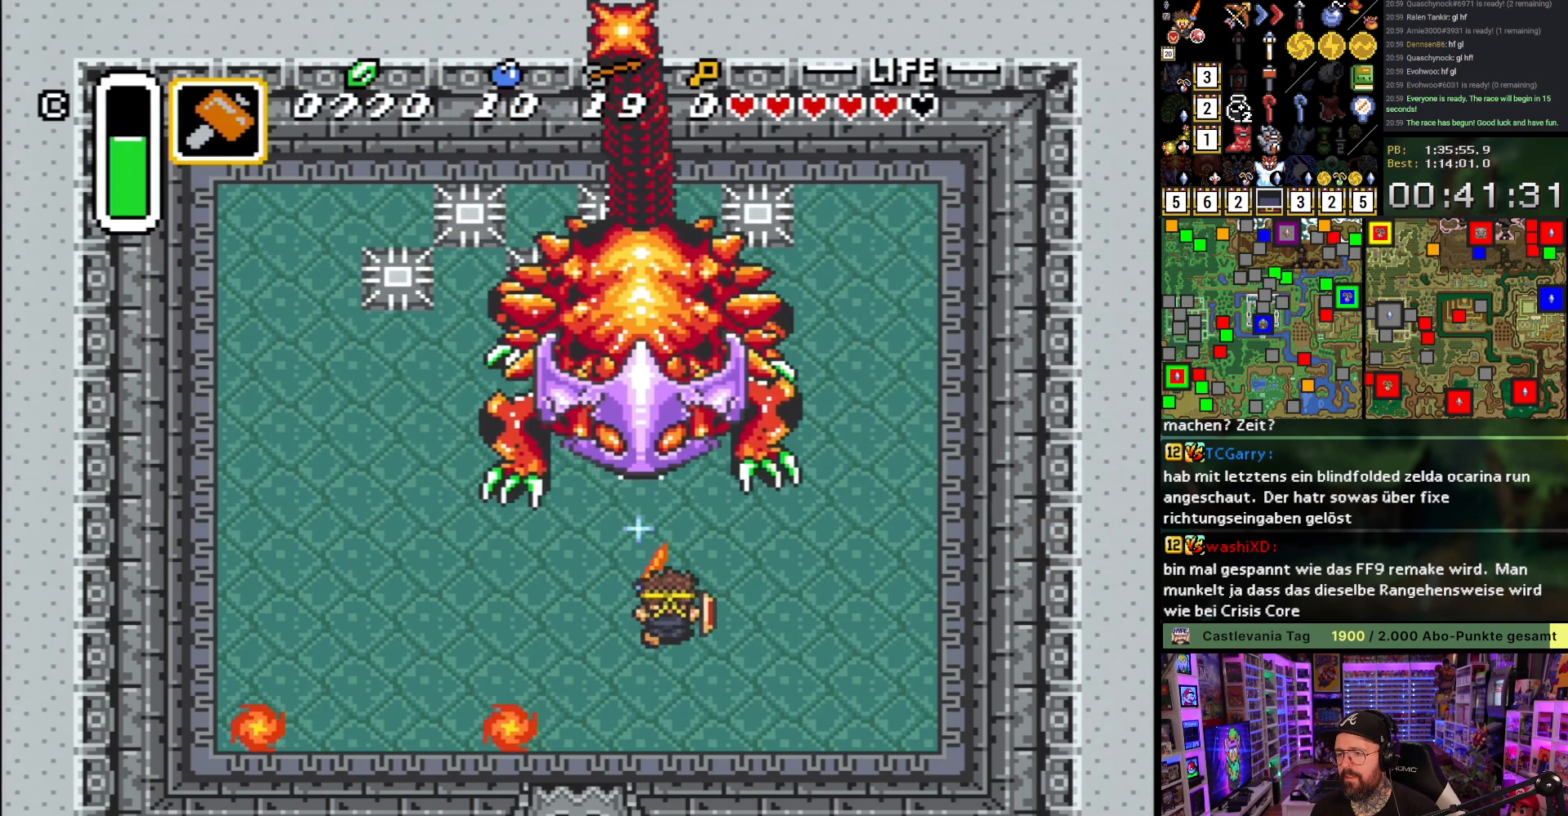
{"buttons": ["B", "Y", "DPAD_UP"], "events": [[333, "DPAD_UP", "down"], [367, "DPAD_RIGHT", "up"], [483, "Y", "down"]]}
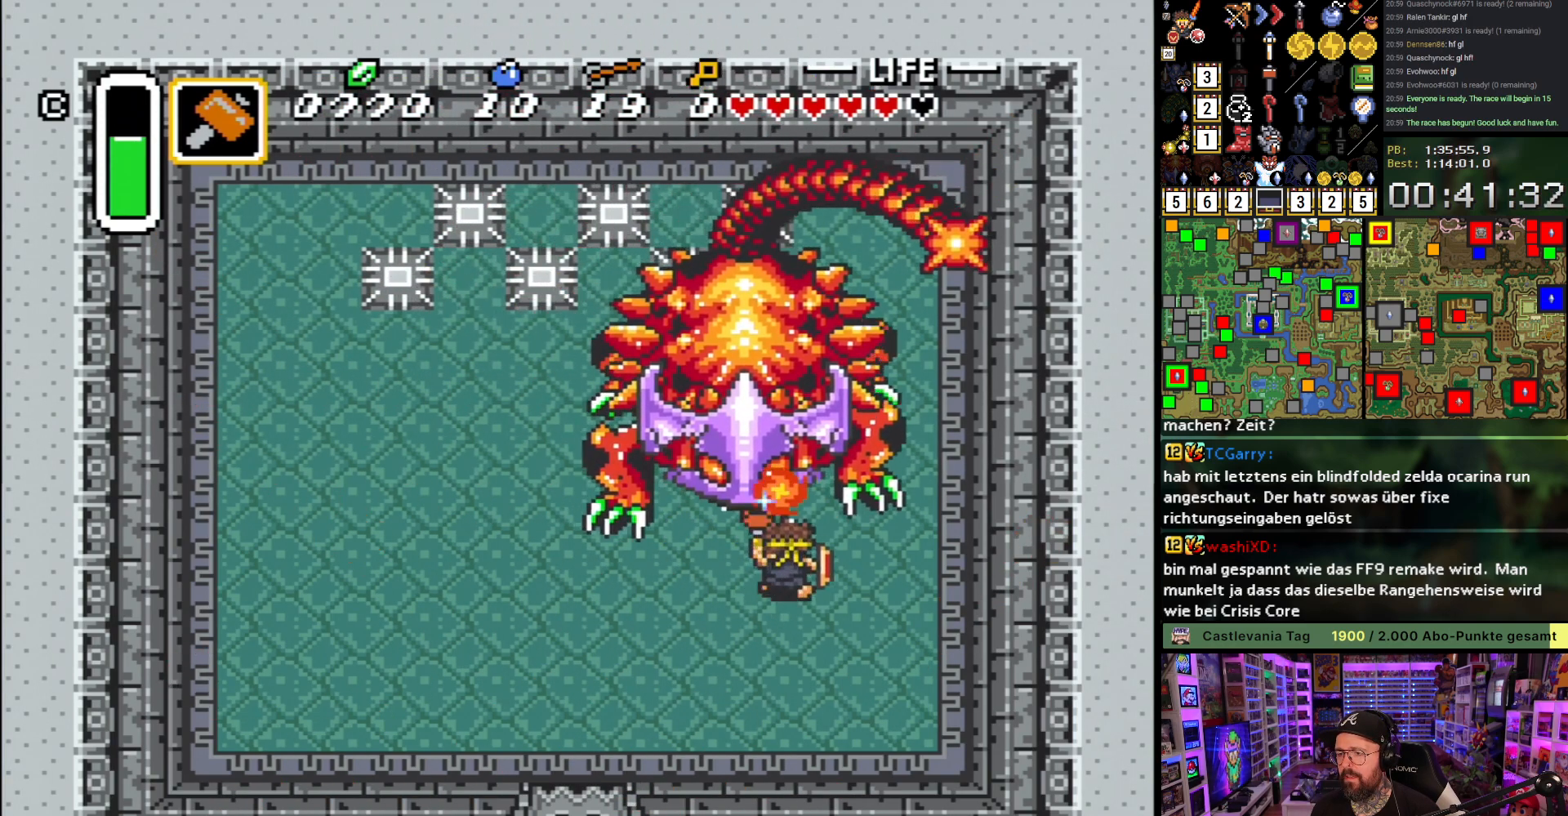
{"buttons": ["B", "DPAD_UP"], "events": [[17, "DPAD_UP", "up"], [83, "Y", "up"], [233, "DPAD_UP", "down"], [383, "DPAD_LEFT", "down"], [500, "DPAD_LEFT", "up"]]}
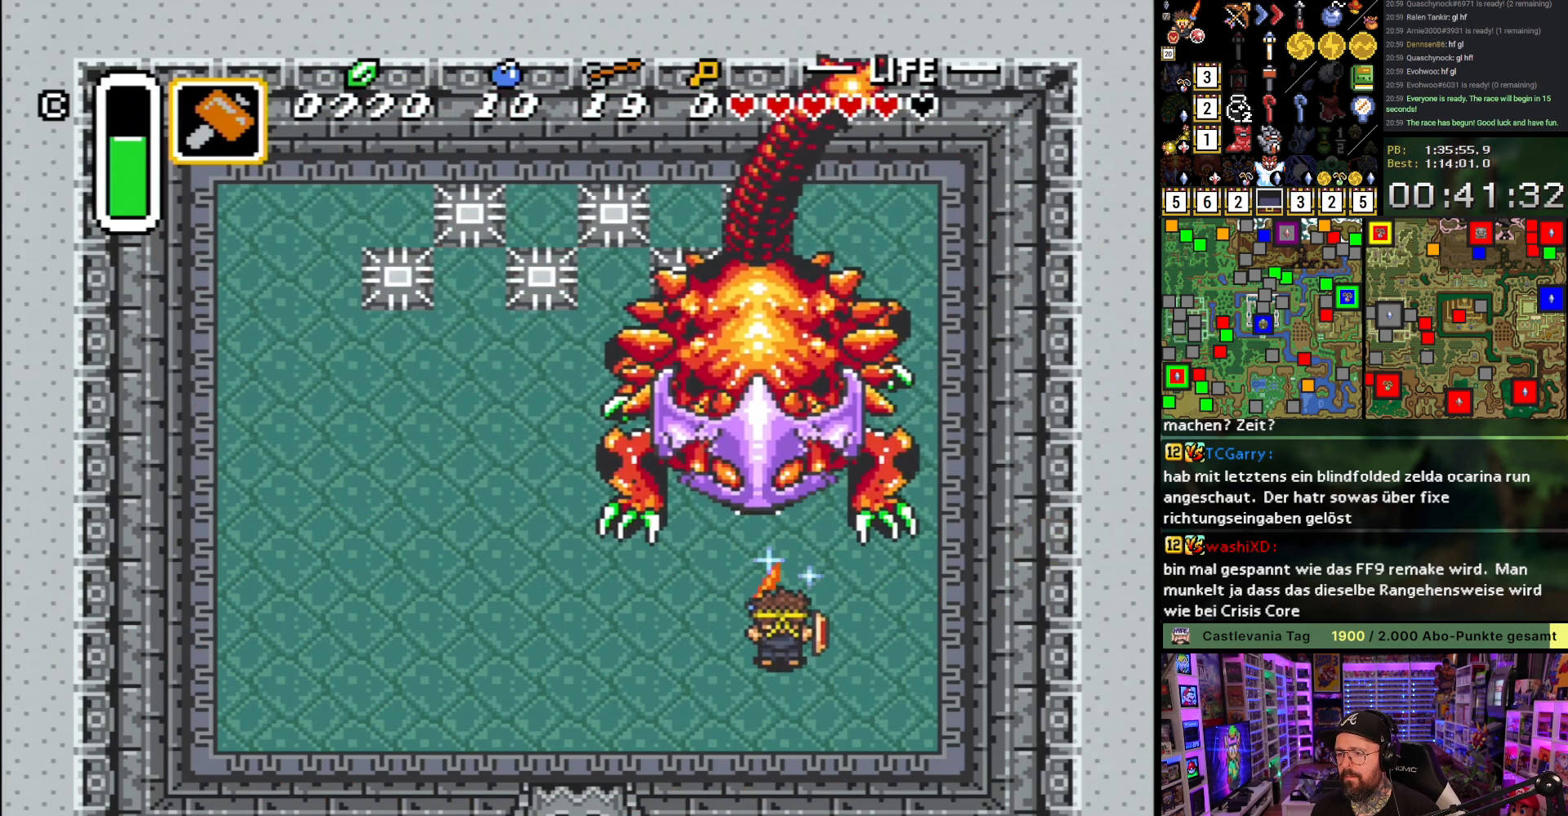
{"buttons": ["B", "DPAD_UP", "DPAD_LEFT"], "events": [[183, "Y", "down"], [267, "Y", "up"], [417, "DPAD_LEFT", "down"]]}
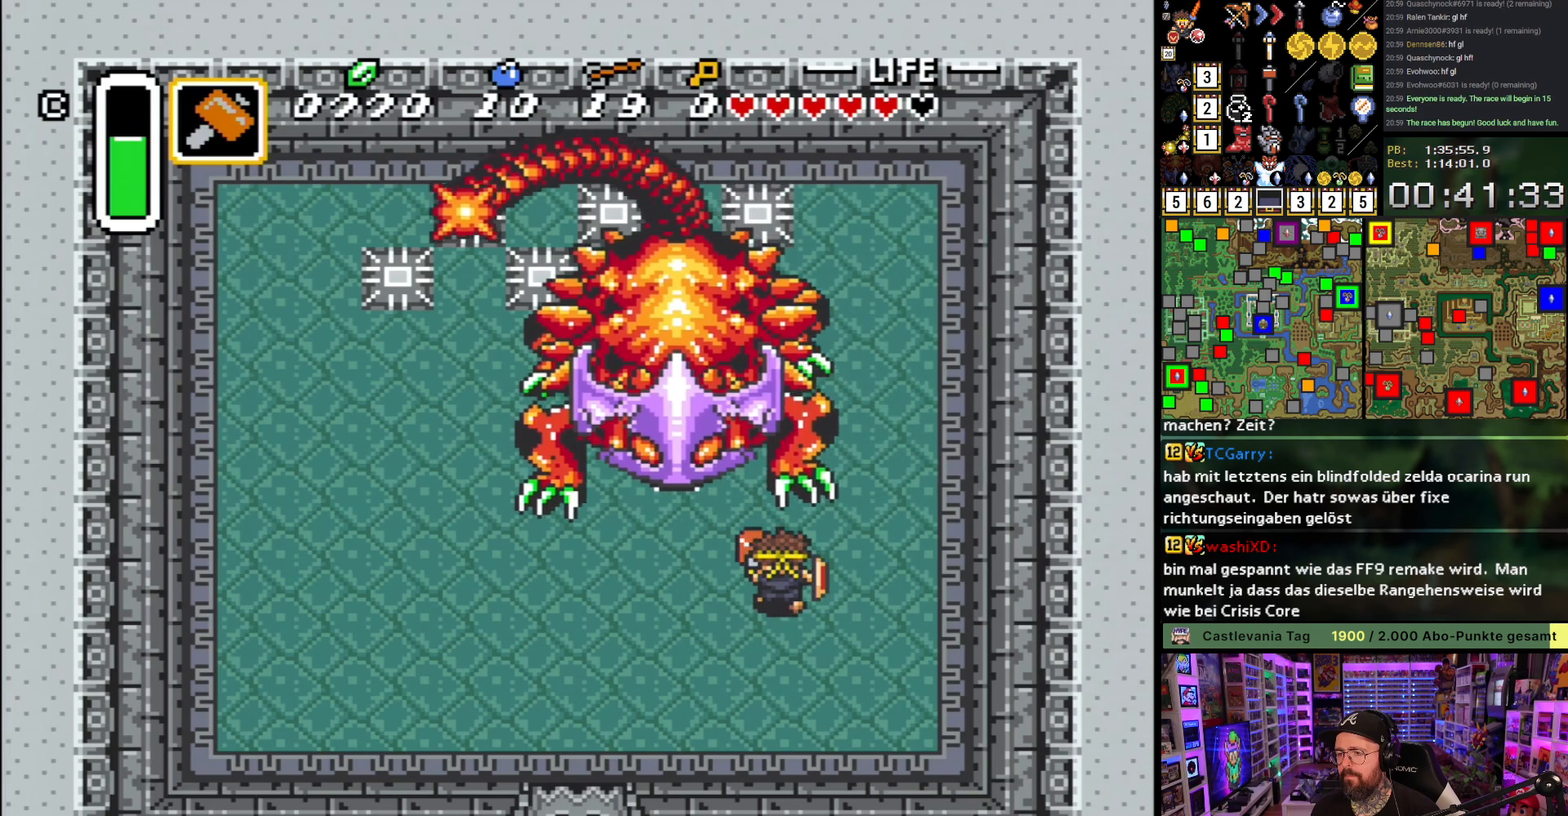
{"buttons": ["B", "Y", "DPAD_UP", "DPAD_LEFT"], "events": [[433, "Y", "down"]]}
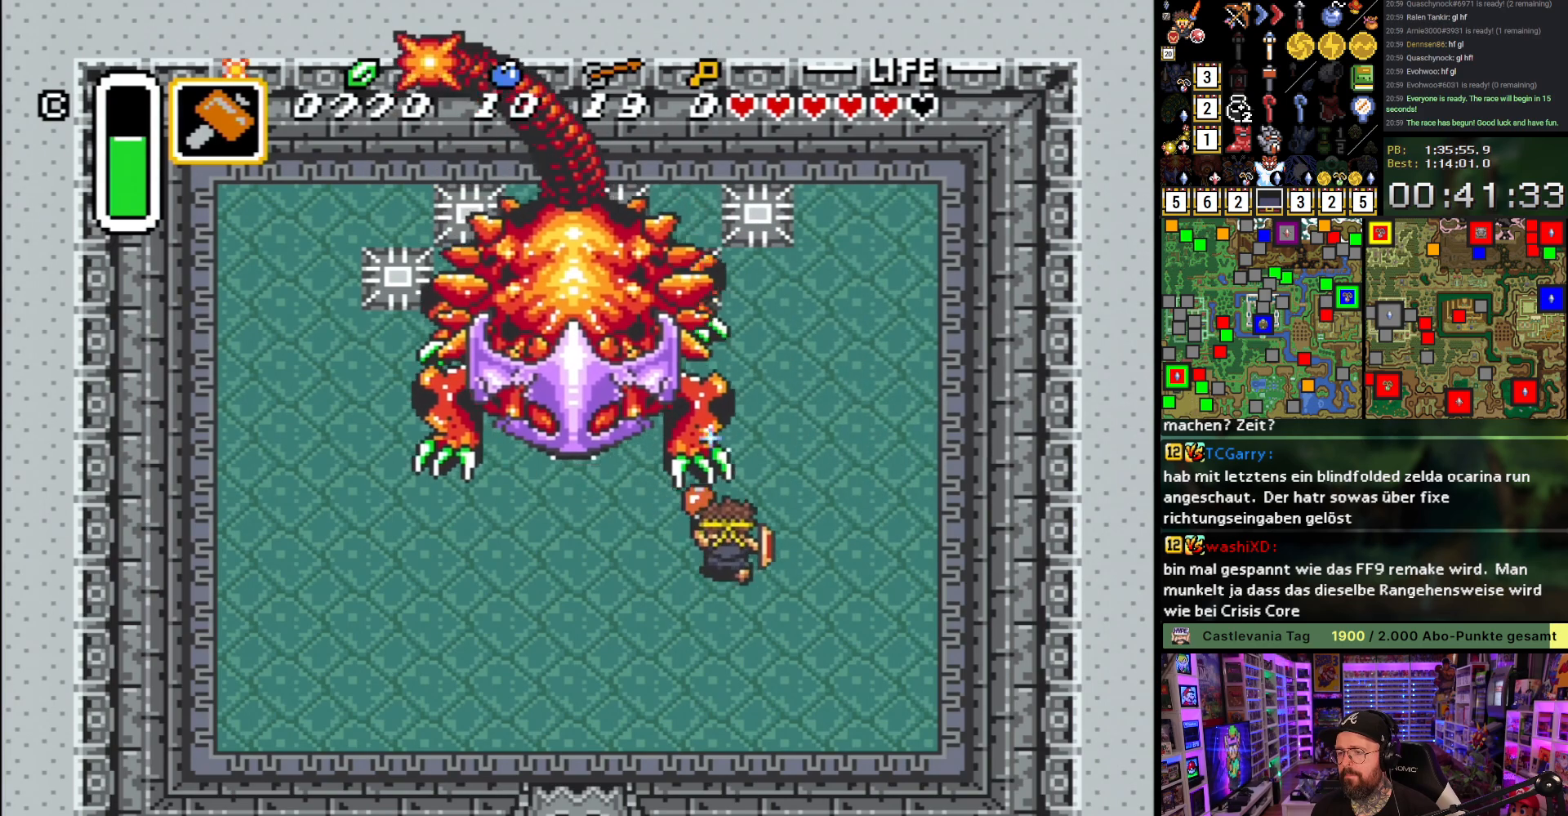
{"buttons": ["B", "DPAD_LEFT"], "events": [[50, "Y", "up"], [483, "DPAD_UP", "up"]]}
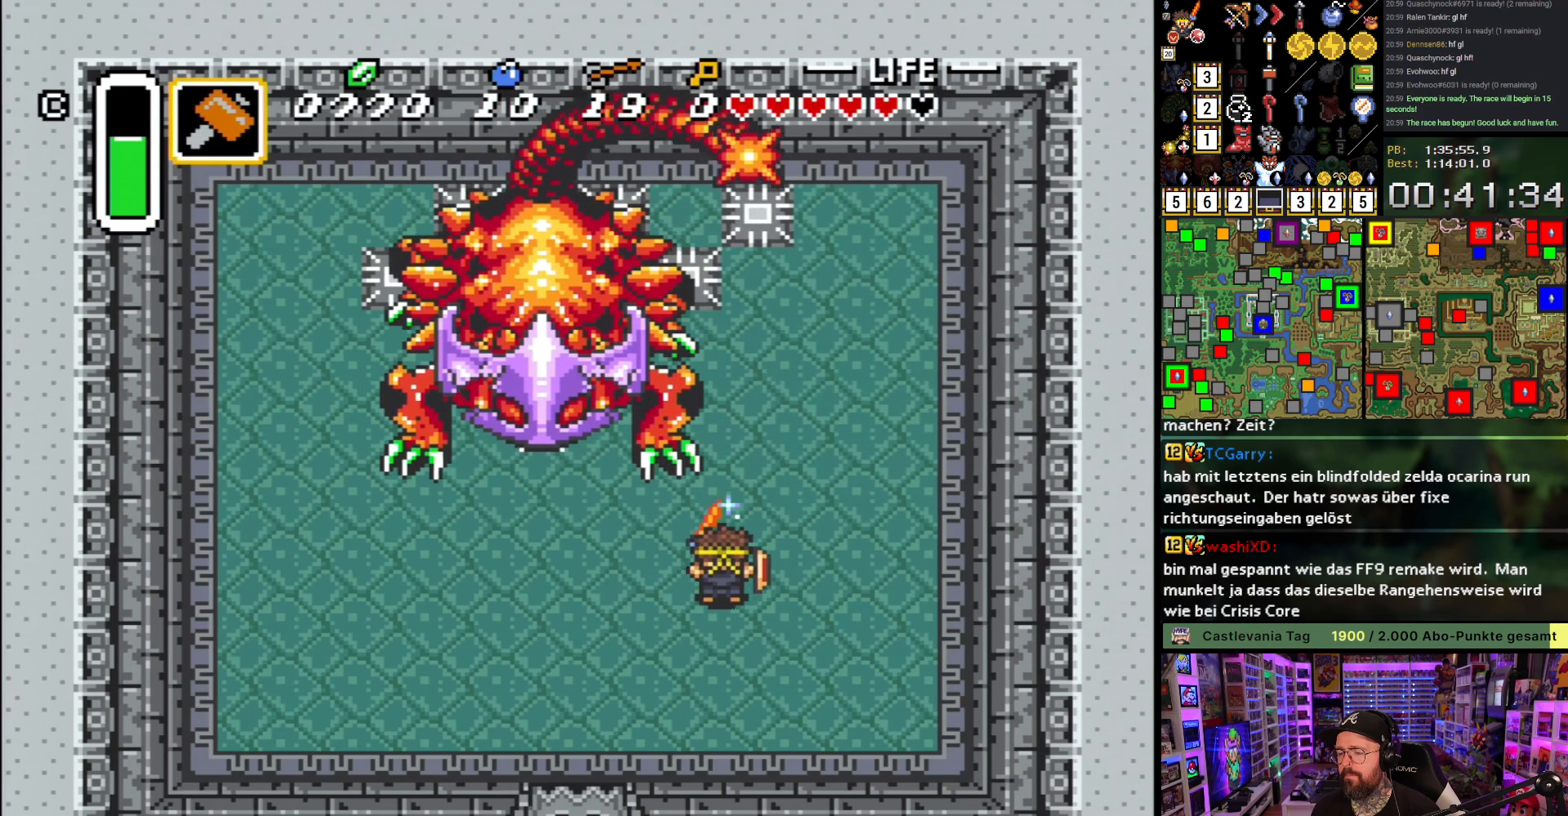
{"buttons": ["B", "Y", "DPAD_UP", "DPAD_LEFT"], "events": [[100, "DPAD_UP", "down"], [450, "Y", "down"]]}
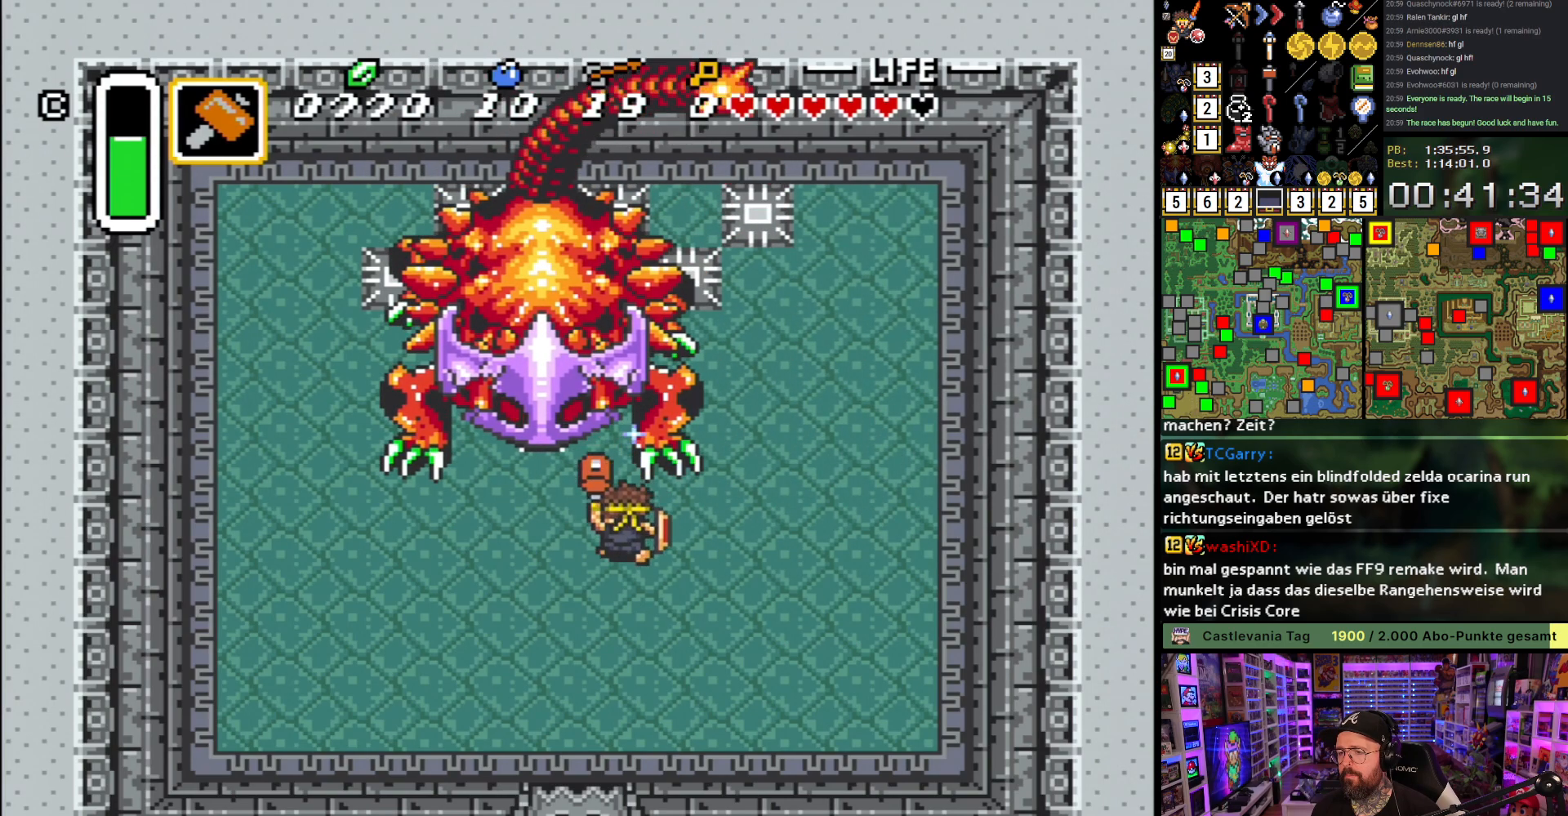
{"buttons": ["B", "DPAD_UP", "DPAD_LEFT"], "events": [[17, "DPAD_LEFT", "up"], [33, "DPAD_UP", "up"], [33, "Y", "up"], [167, "DPAD_UP", "down"], [183, "DPAD_LEFT", "down"]]}
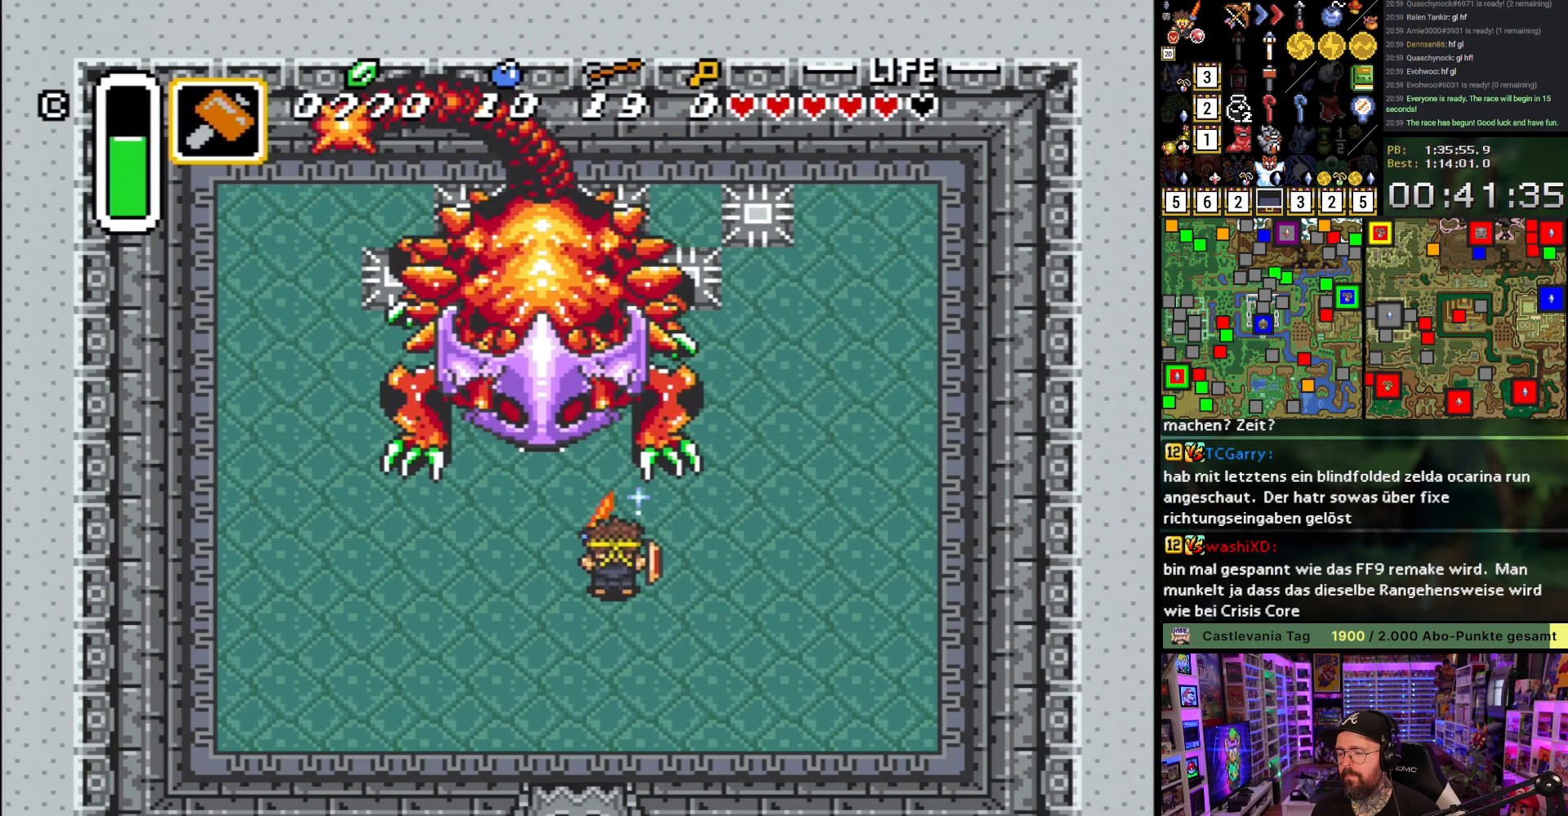
{"buttons": ["B", "DPAD_UP", "DPAD_LEFT"], "events": [[67, "DPAD_LEFT", "up"], [200, "Y", "down"], [250, "DPAD_UP", "up"], [267, "Y", "up"], [450, "DPAD_UP", "down"], [467, "DPAD_LEFT", "down"]]}
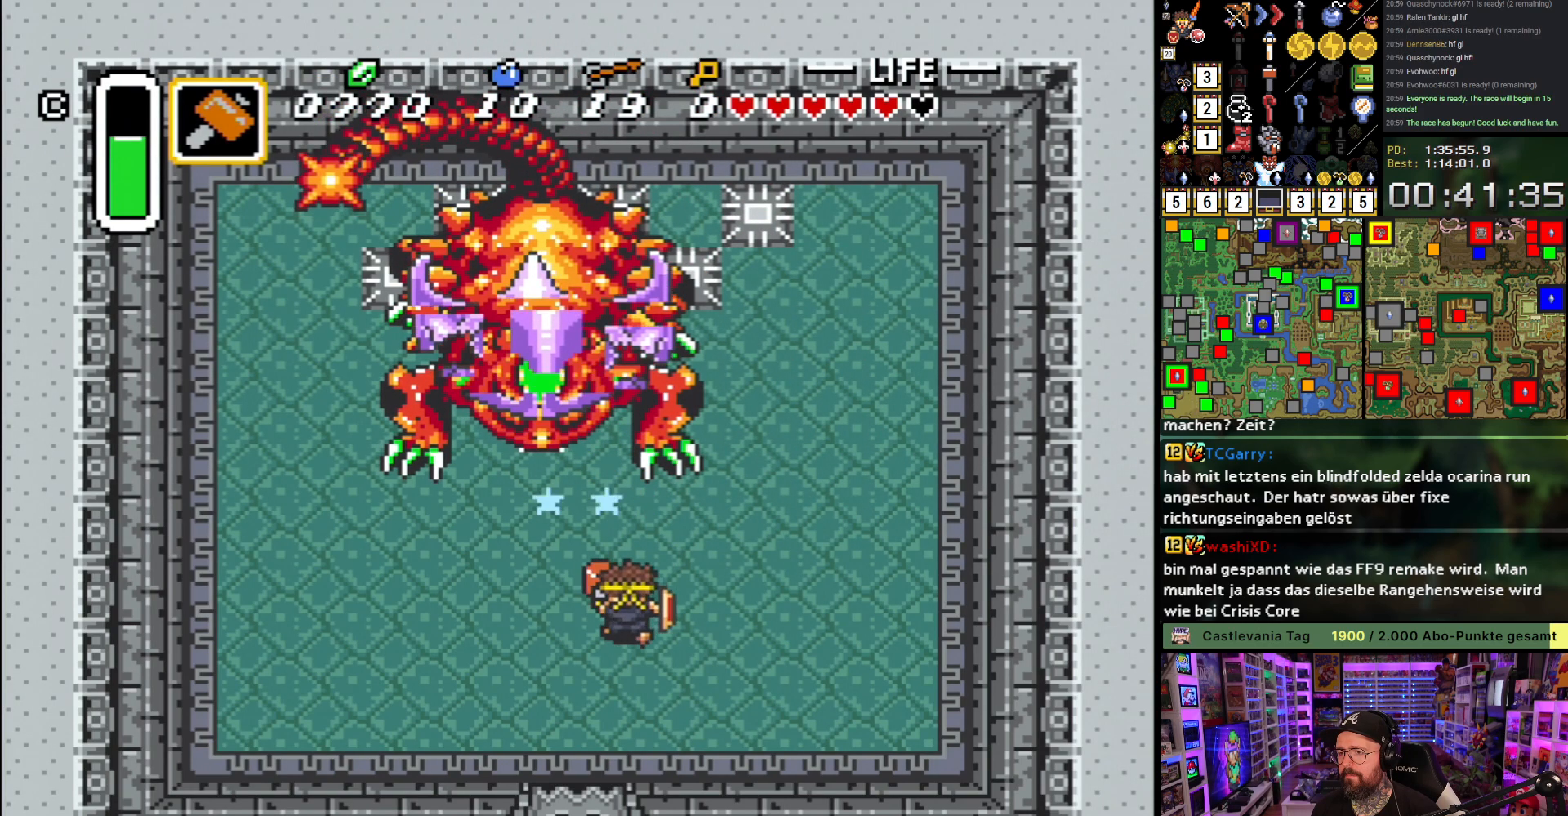
{"buttons": ["B", "DPAD_UP", "DPAD_LEFT"], "events": []}
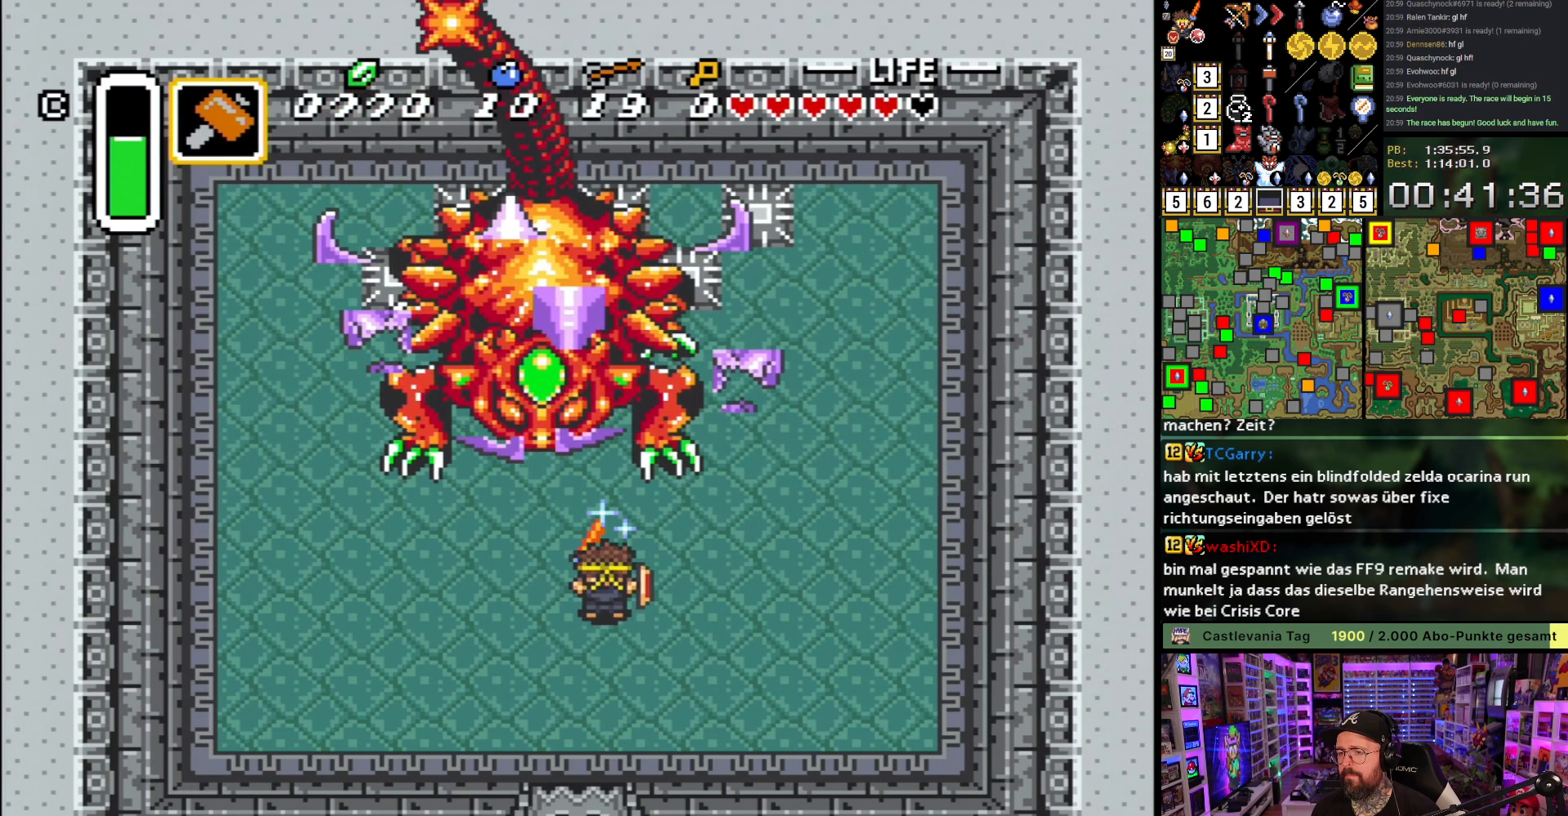
{"buttons": ["B", "DPAD_UP"], "events": [[333, "DPAD_LEFT", "up"]]}
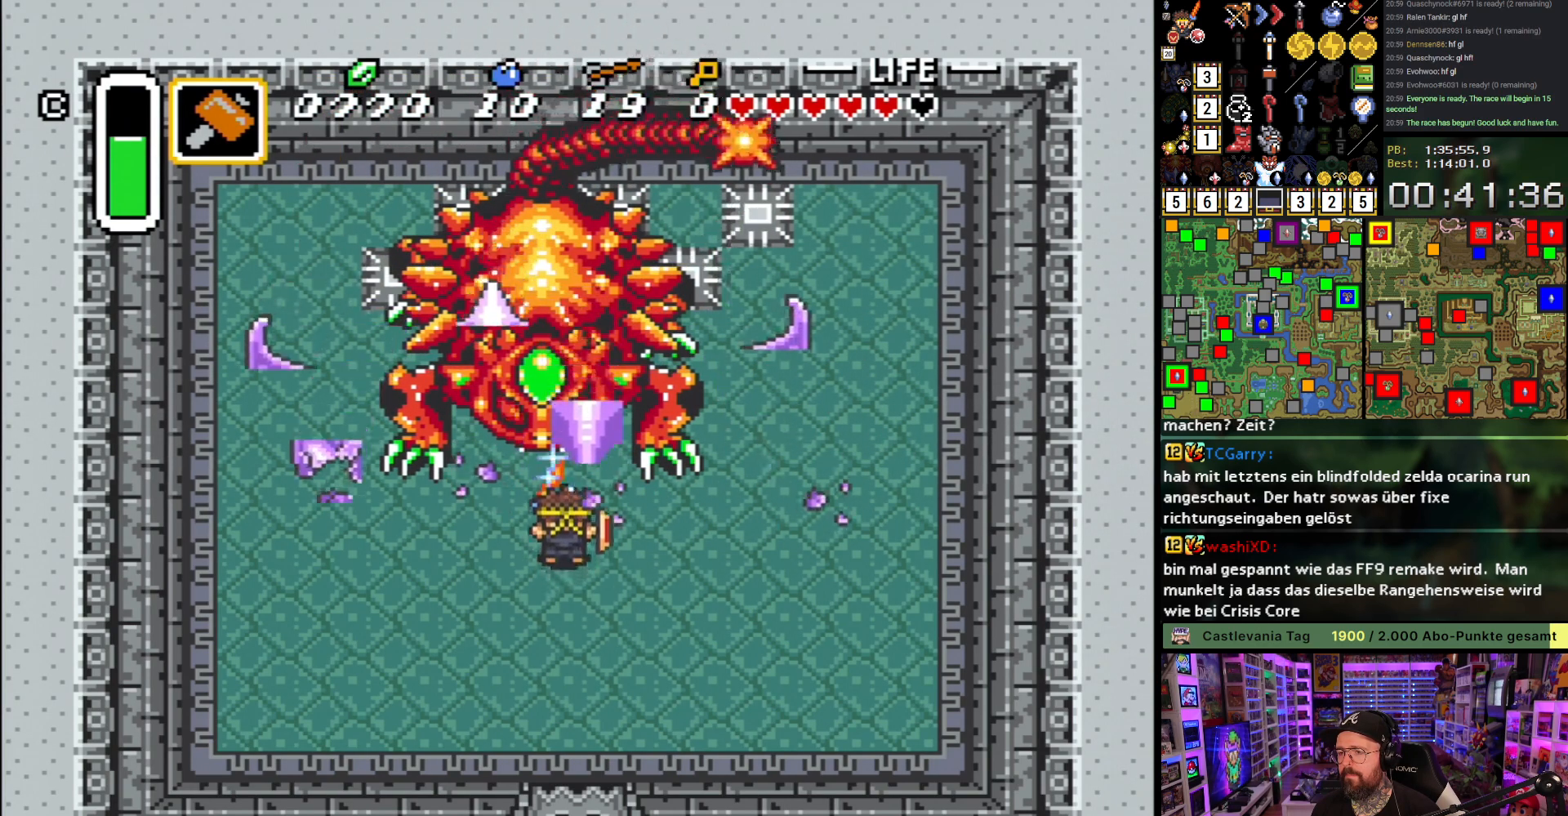
{"buttons": ["B"], "events": [[317, "B", "up"], [350, "B", "down"], [417, "DPAD_UP", "up"], [433, "B", "up"], [500, "B", "down"]]}
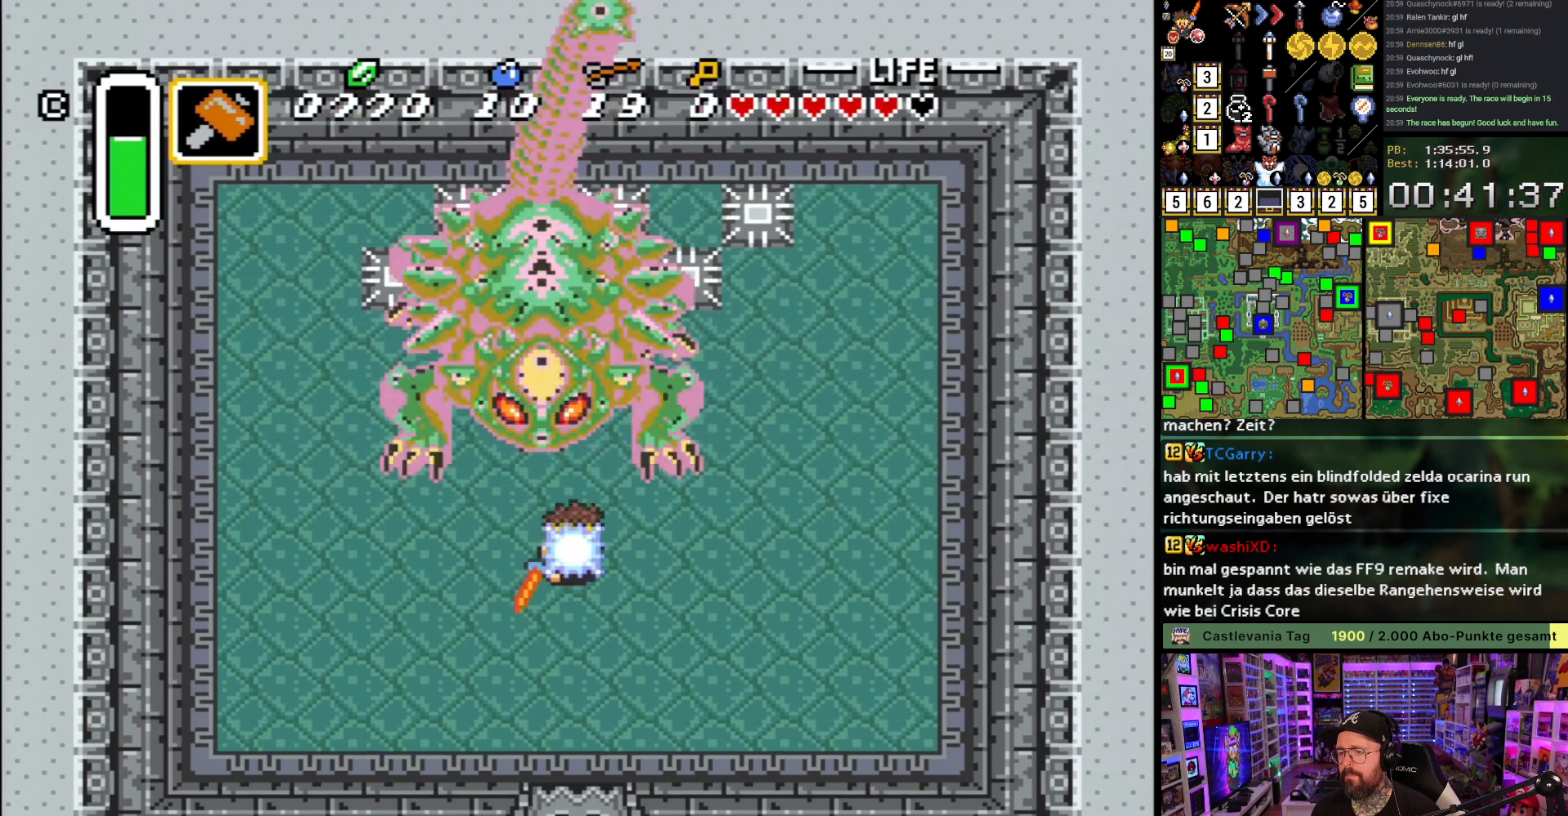
{"buttons": ["DPAD_UP", "DPAD_LEFT"], "events": [[100, "B", "up"], [317, "DPAD_UP", "down"], [400, "DPAD_LEFT", "down"]]}
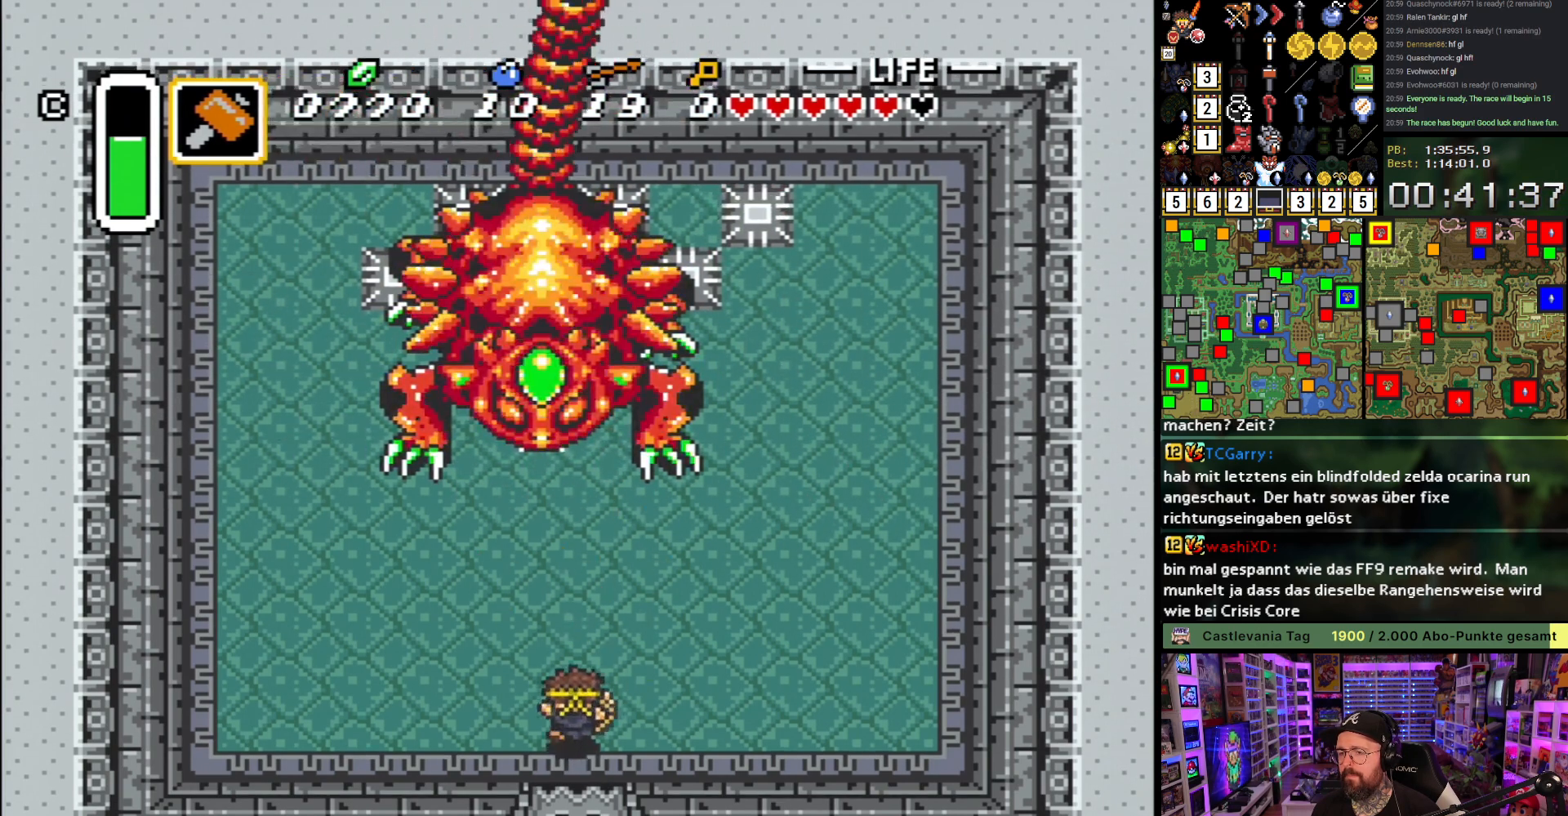
{"buttons": ["DPAD_UP"], "events": [[33, "DPAD_LEFT", "up"]]}
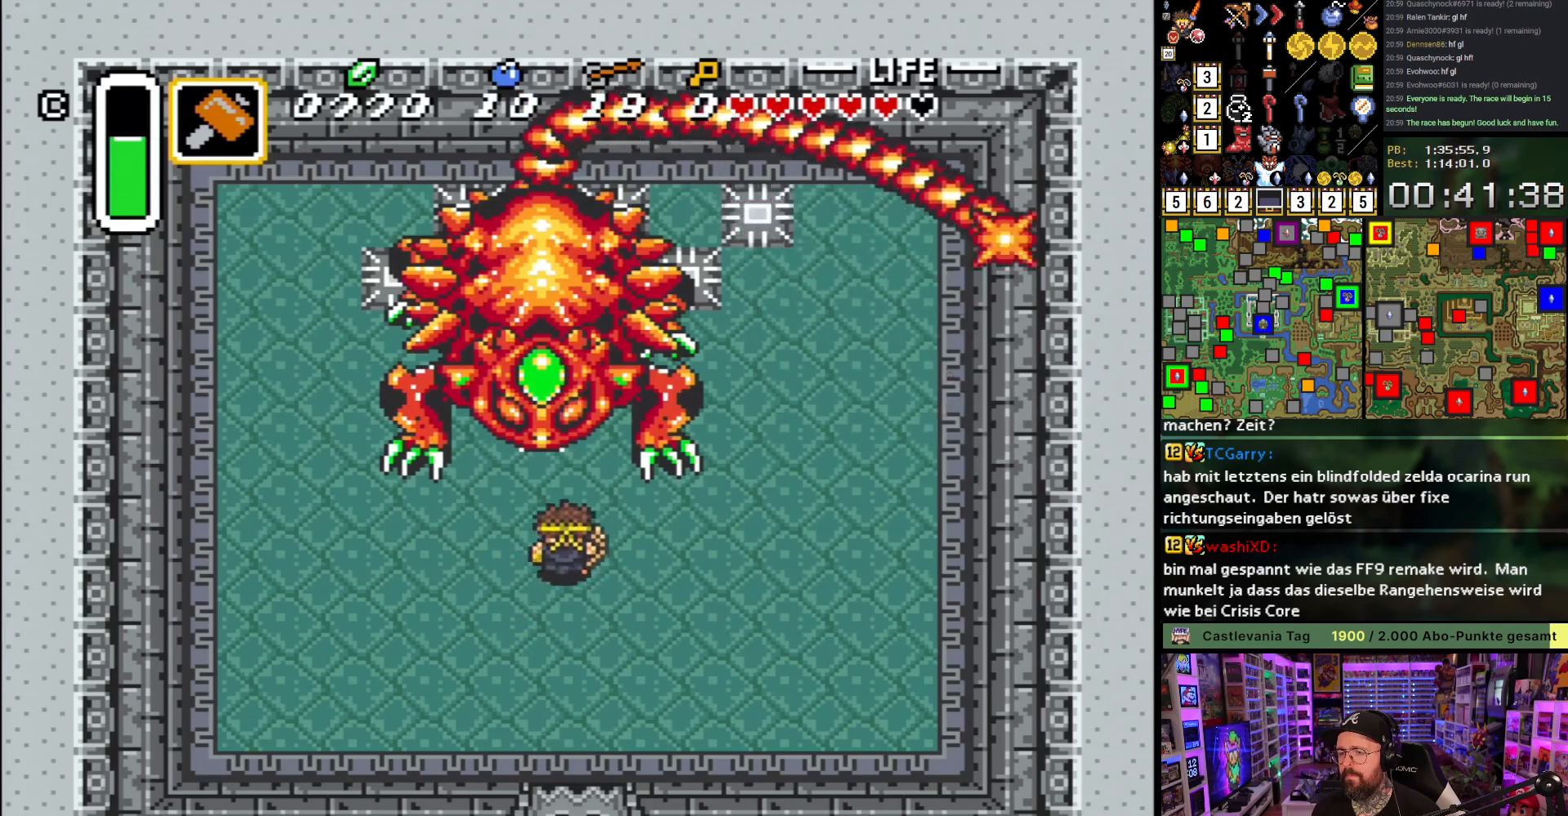
{"buttons": ["DPAD_DOWN"], "events": [[50, "B", "down"], [183, "B", "up"], [183, "DPAD_UP", "up"], [333, "DPAD_RIGHT", "down"], [383, "DPAD_DOWN", "down"], [450, "DPAD_RIGHT", "up"]]}
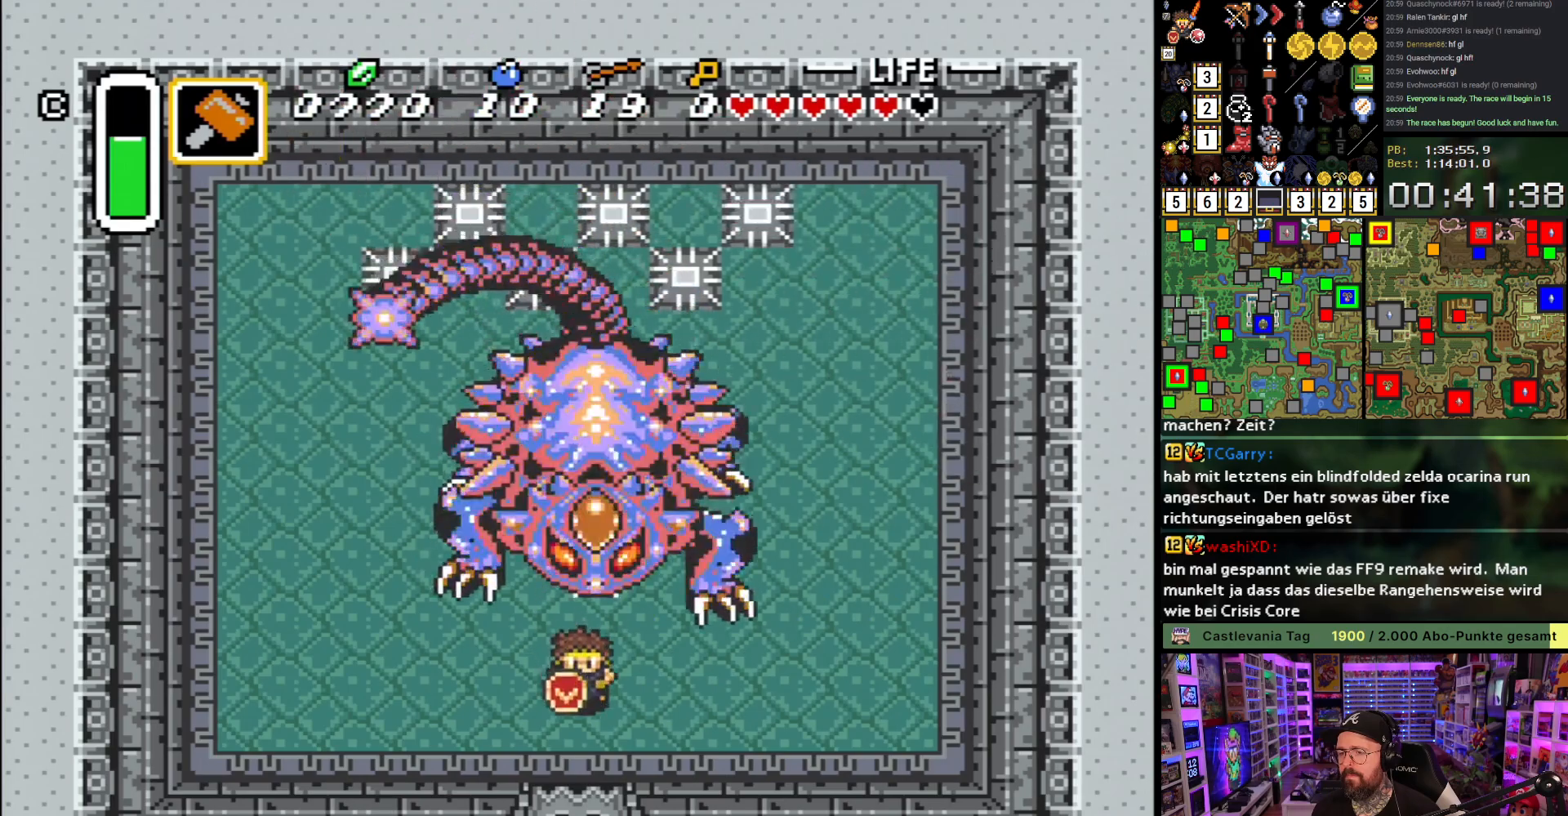
{"buttons": ["DPAD_UP"], "events": [[83, "DPAD_DOWN", "up"], [100, "DPAD_UP", "down"], [150, "B", "down"], [217, "DPAD_UP", "up"], [300, "B", "up"], [383, "DPAD_UP", "down"]]}
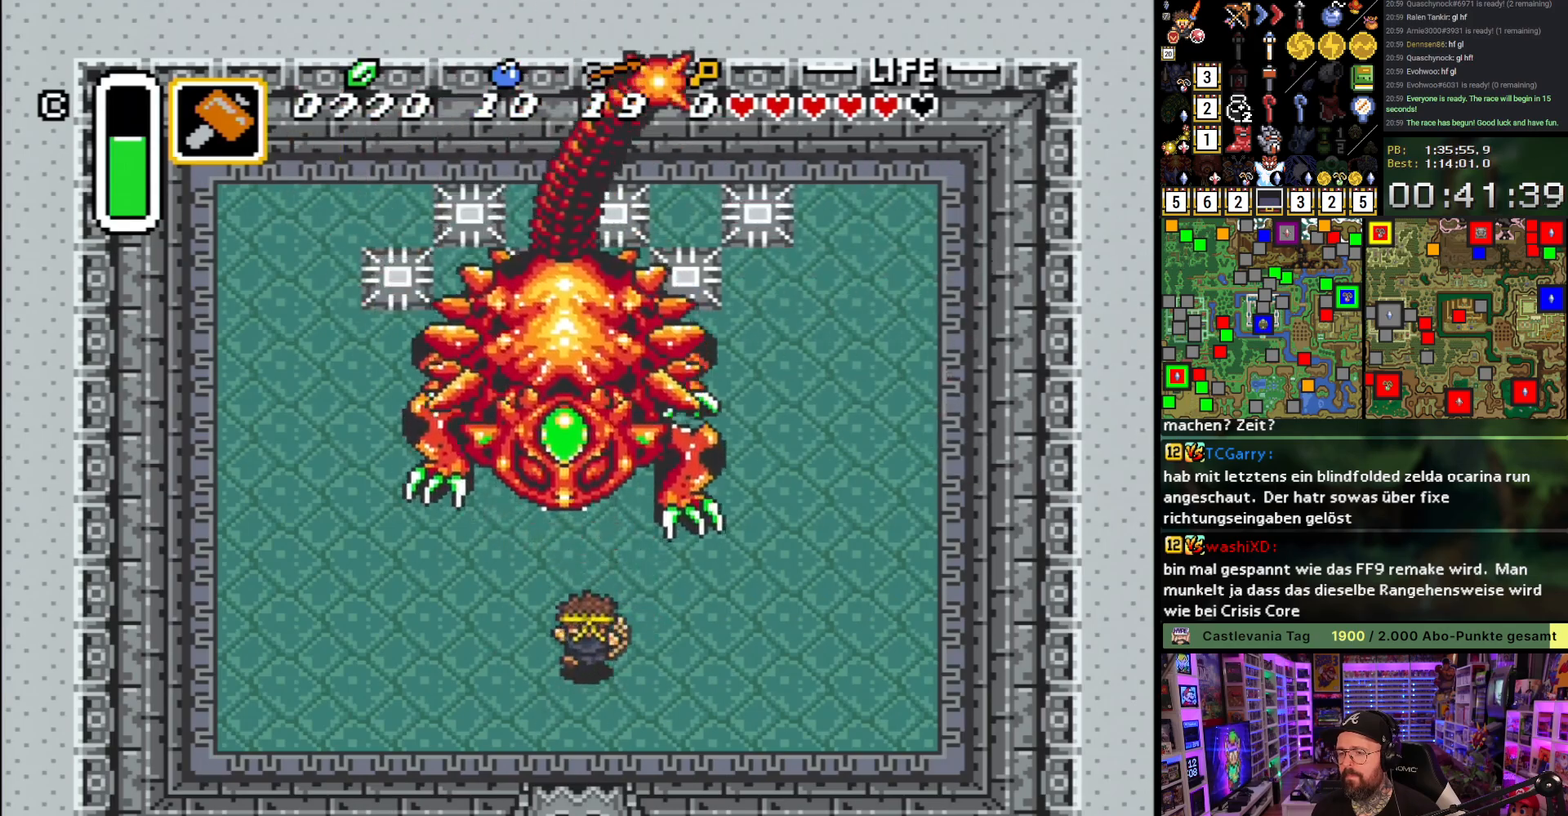
{"buttons": ["B", "DPAD_UP"], "events": [[200, "DPAD_LEFT", "down"], [317, "DPAD_LEFT", "up"], [450, "B", "down"]]}
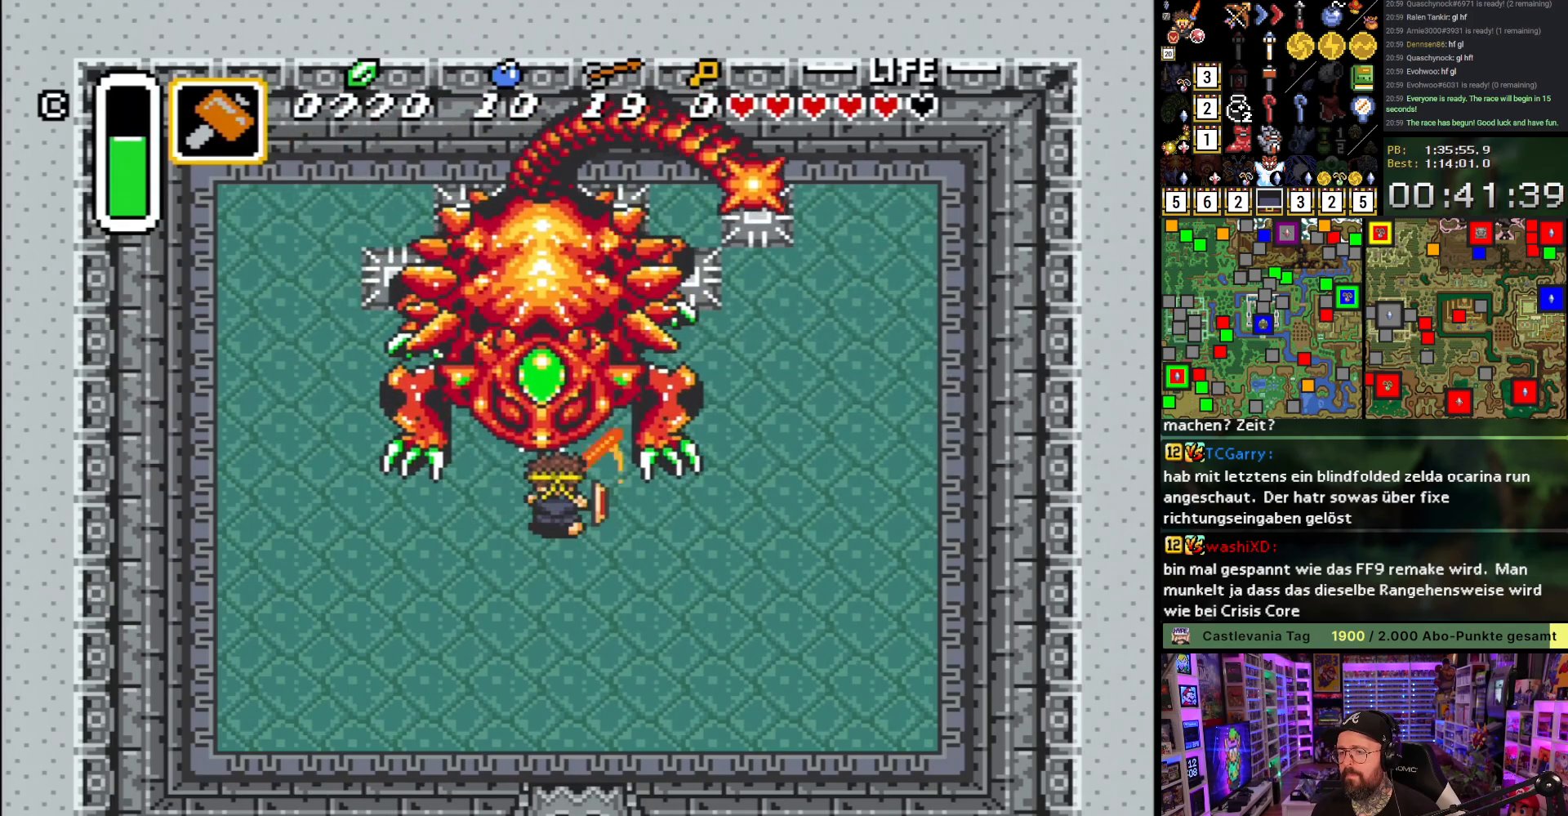
{"buttons": ["DPAD_UP"], "events": [[17, "DPAD_UP", "up"], [117, "B", "up"], [200, "DPAD_UP", "down"]]}
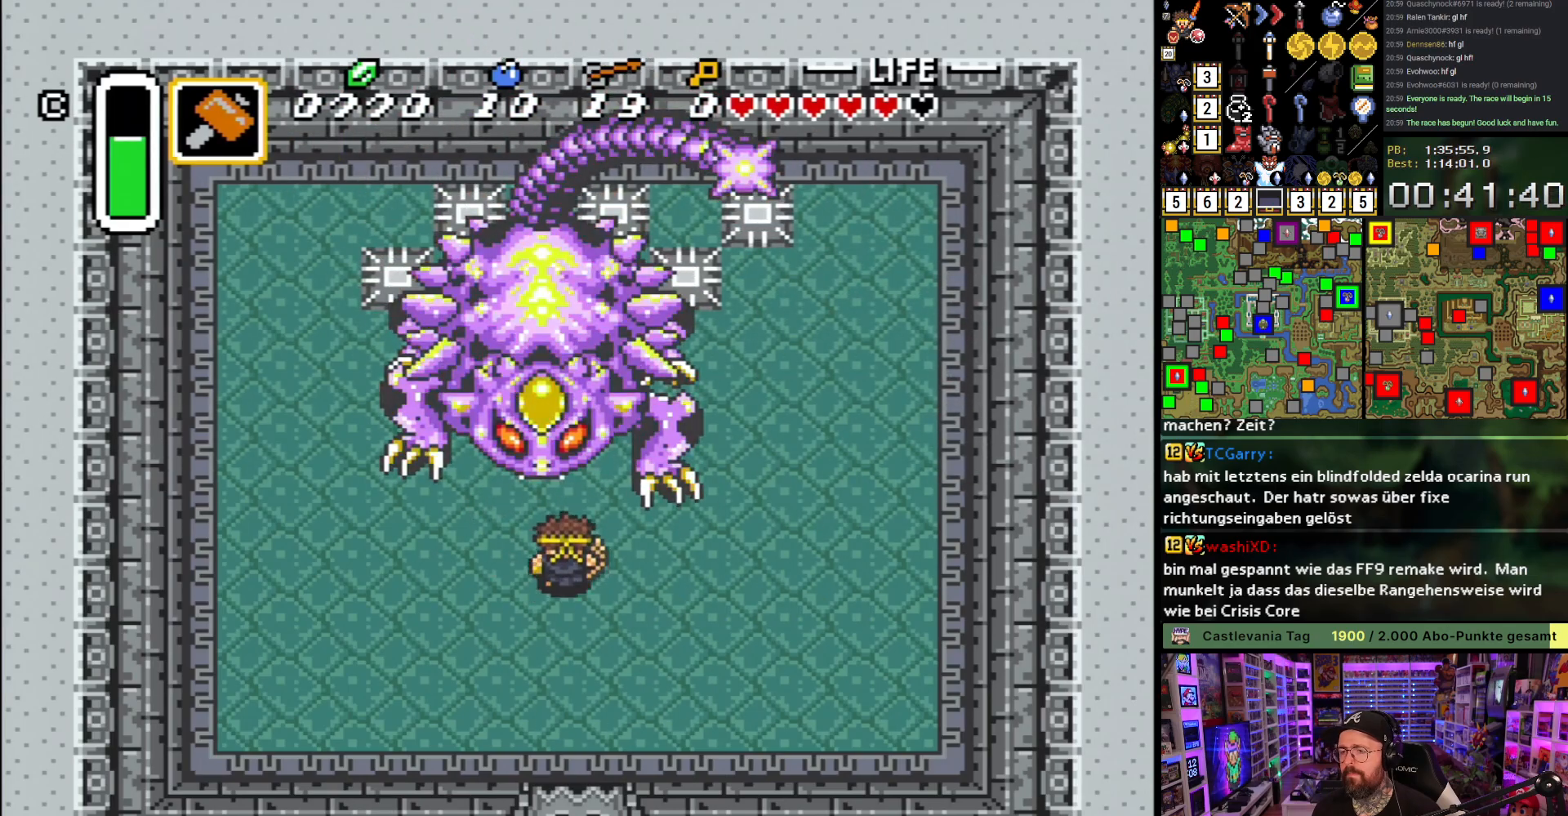
{"buttons": [], "events": [[50, "B", "down"], [100, "DPAD_UP", "up"], [167, "B", "up"]]}
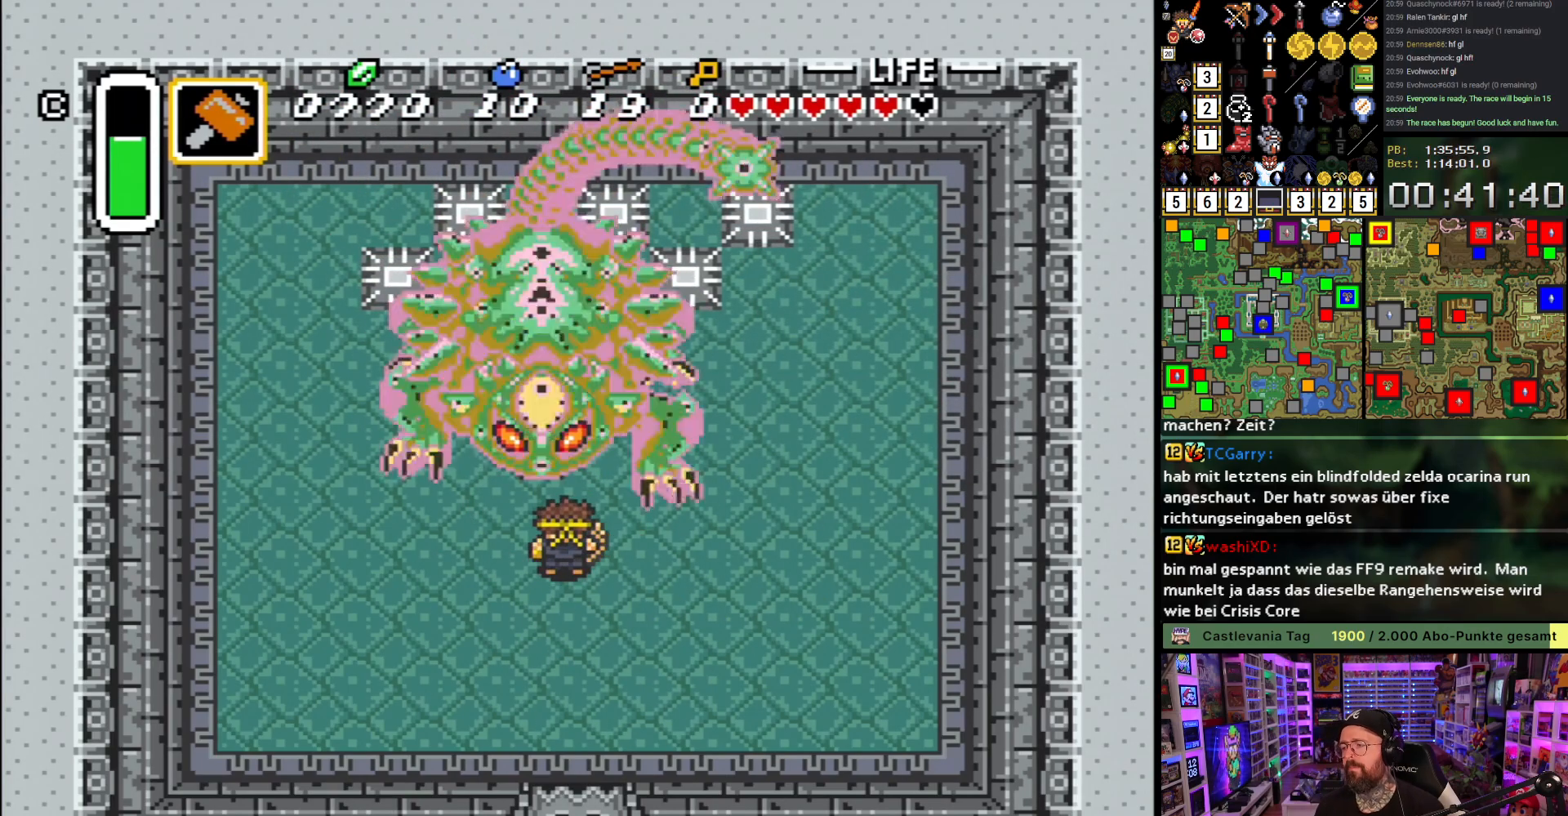
{"buttons": [], "events": []}
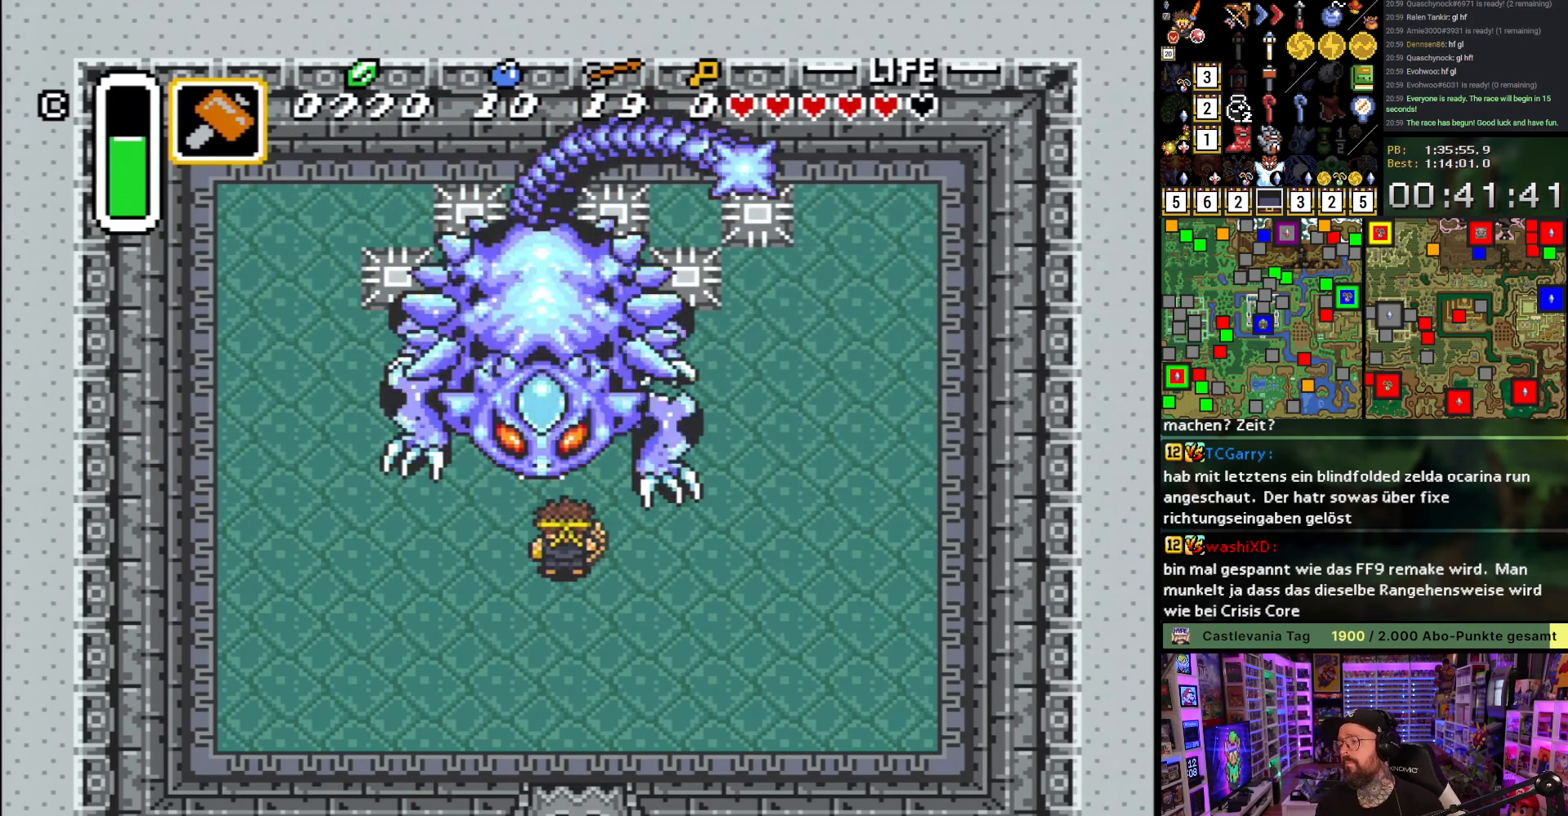
{"buttons": ["B"], "events": [[233, "DPAD_UP", "down"], [300, "DPAD_UP", "up"], [367, "DPAD_DOWN", "down"], [450, "B", "down"], [450, "DPAD_DOWN", "up"]]}
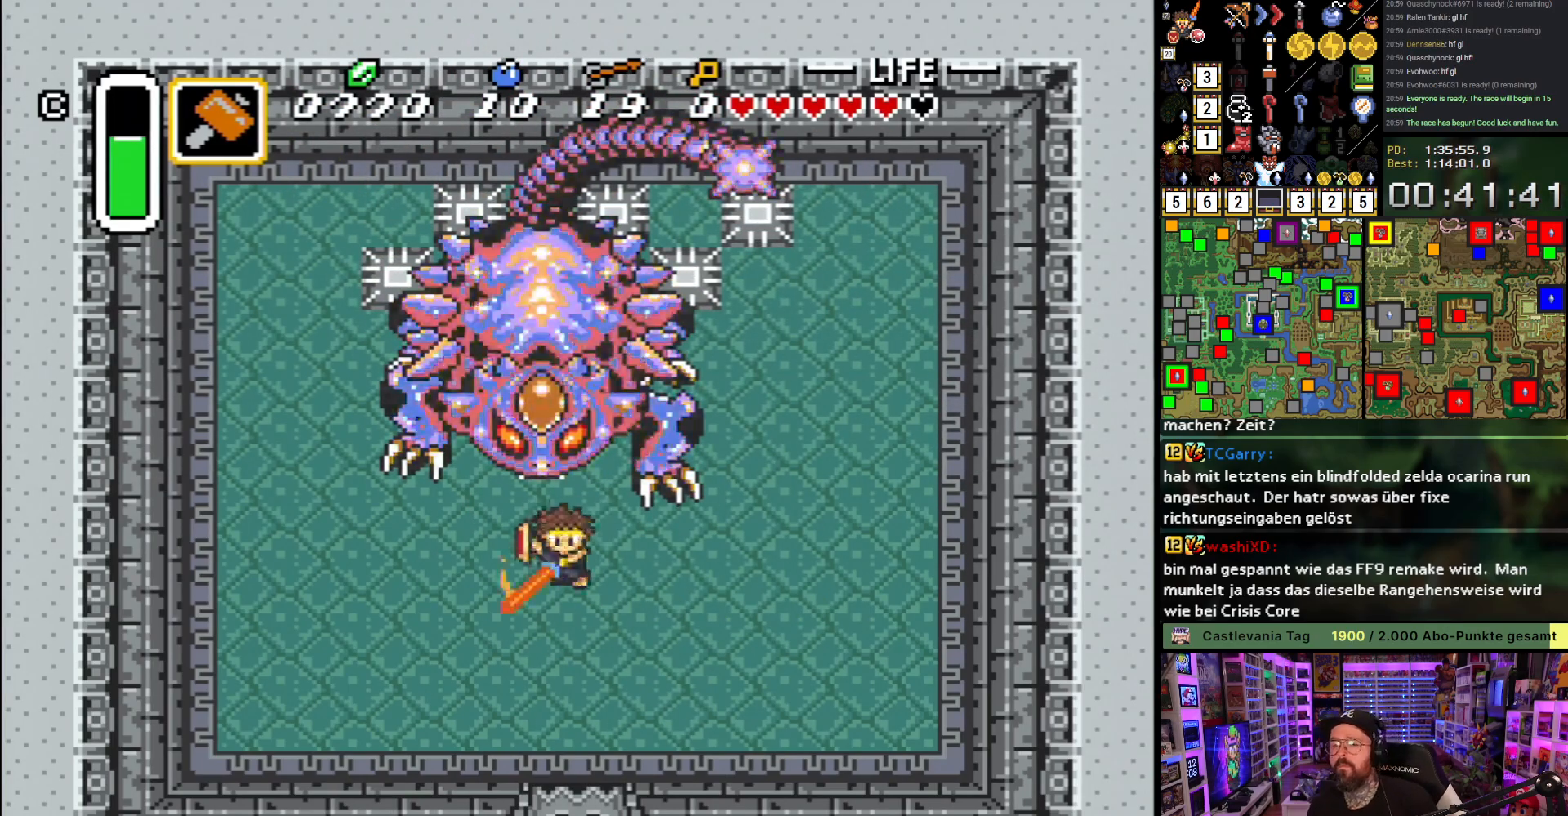
{"buttons": [], "events": [[33, "B", "up"], [100, "B", "down"], [183, "B", "up"], [250, "B", "down"], [350, "B", "up"], [417, "B", "down"], [467, "B", "up"]]}
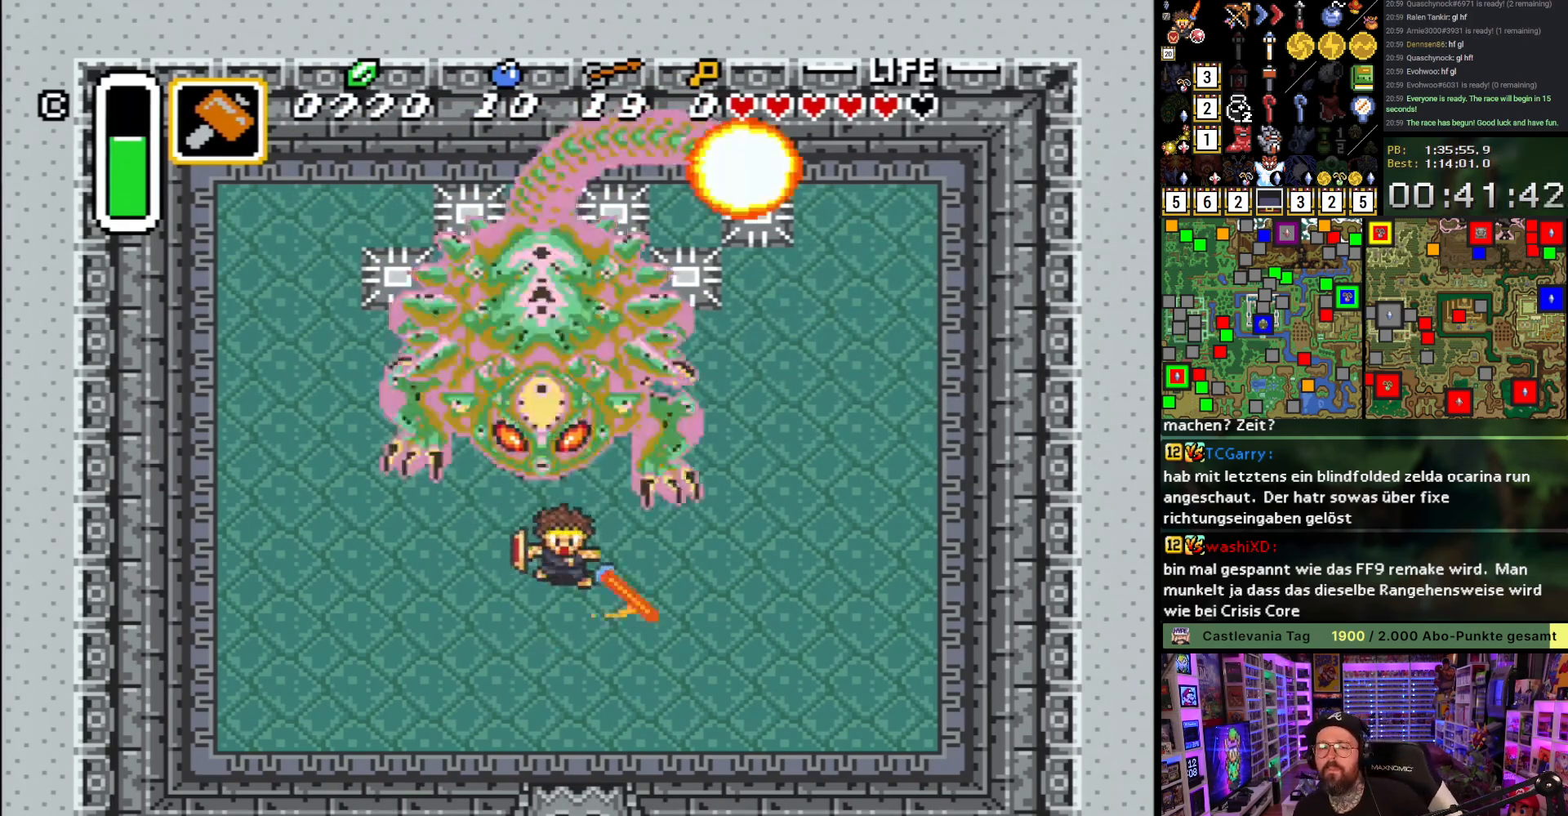
{"buttons": [], "events": []}
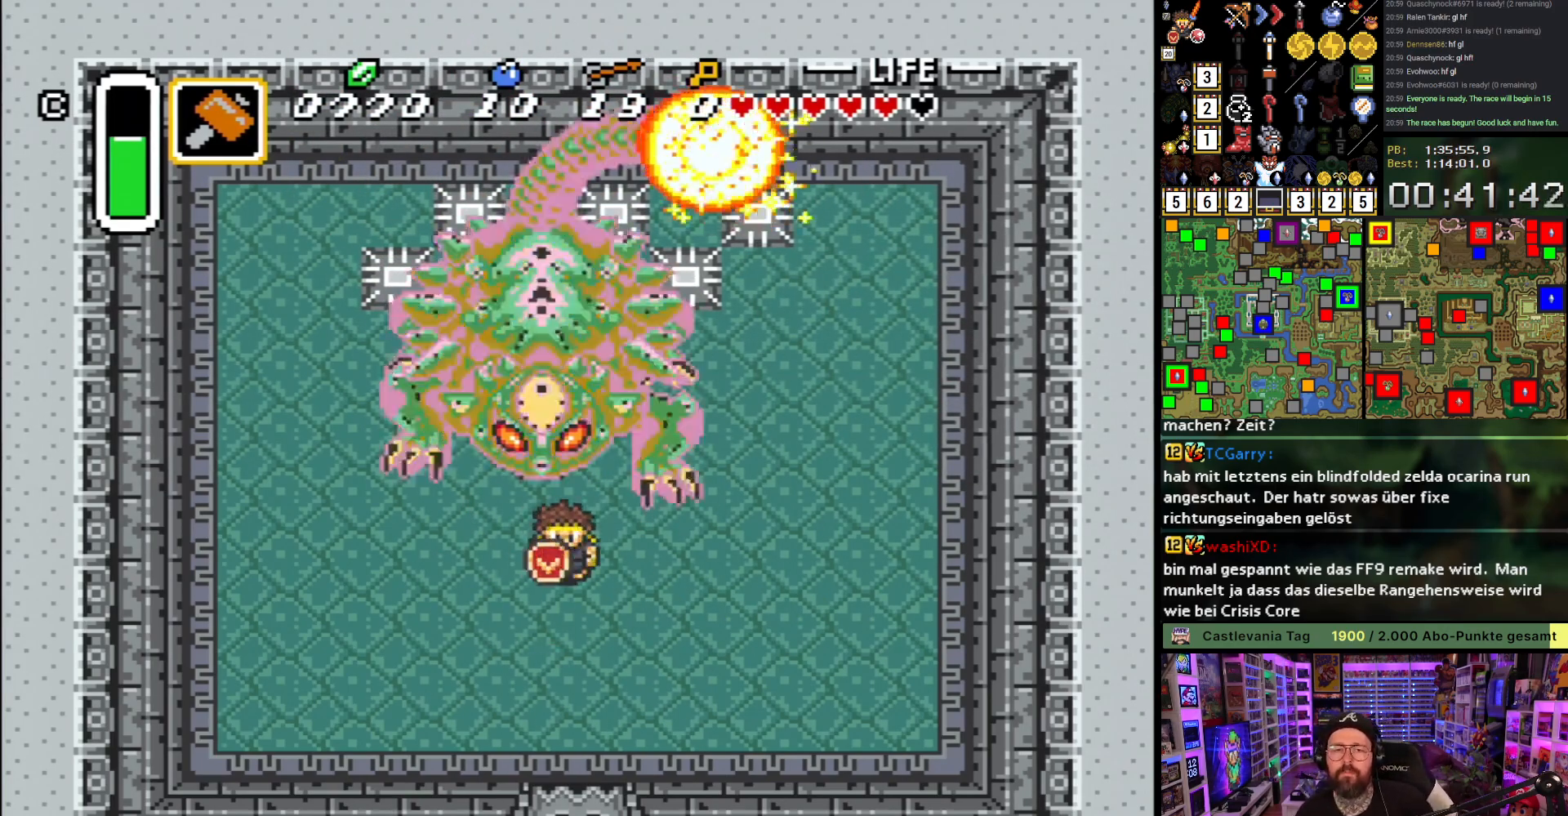
{"buttons": [], "events": []}
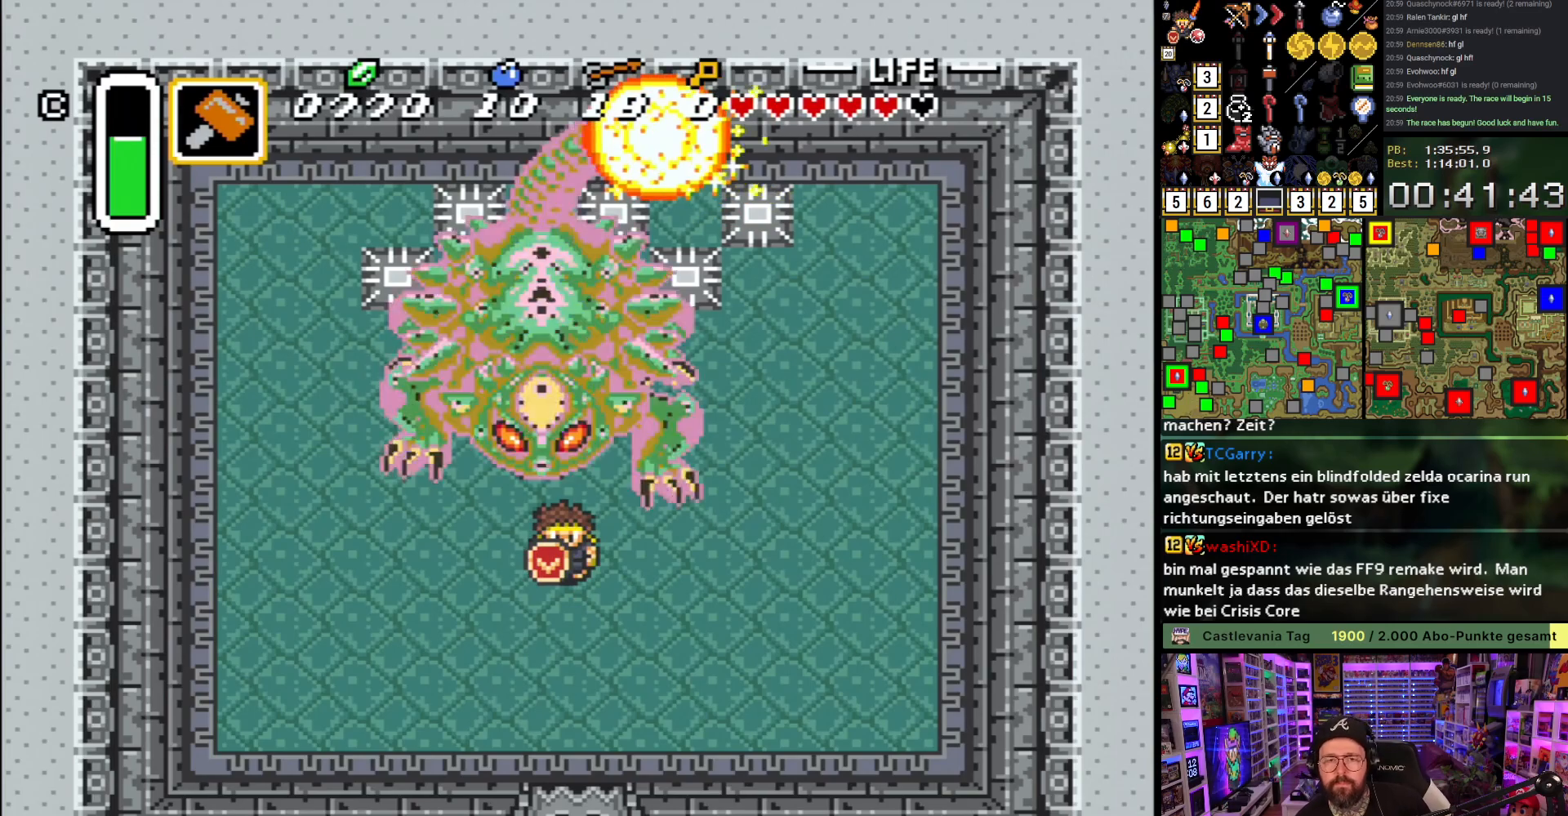
{"buttons": [], "events": []}
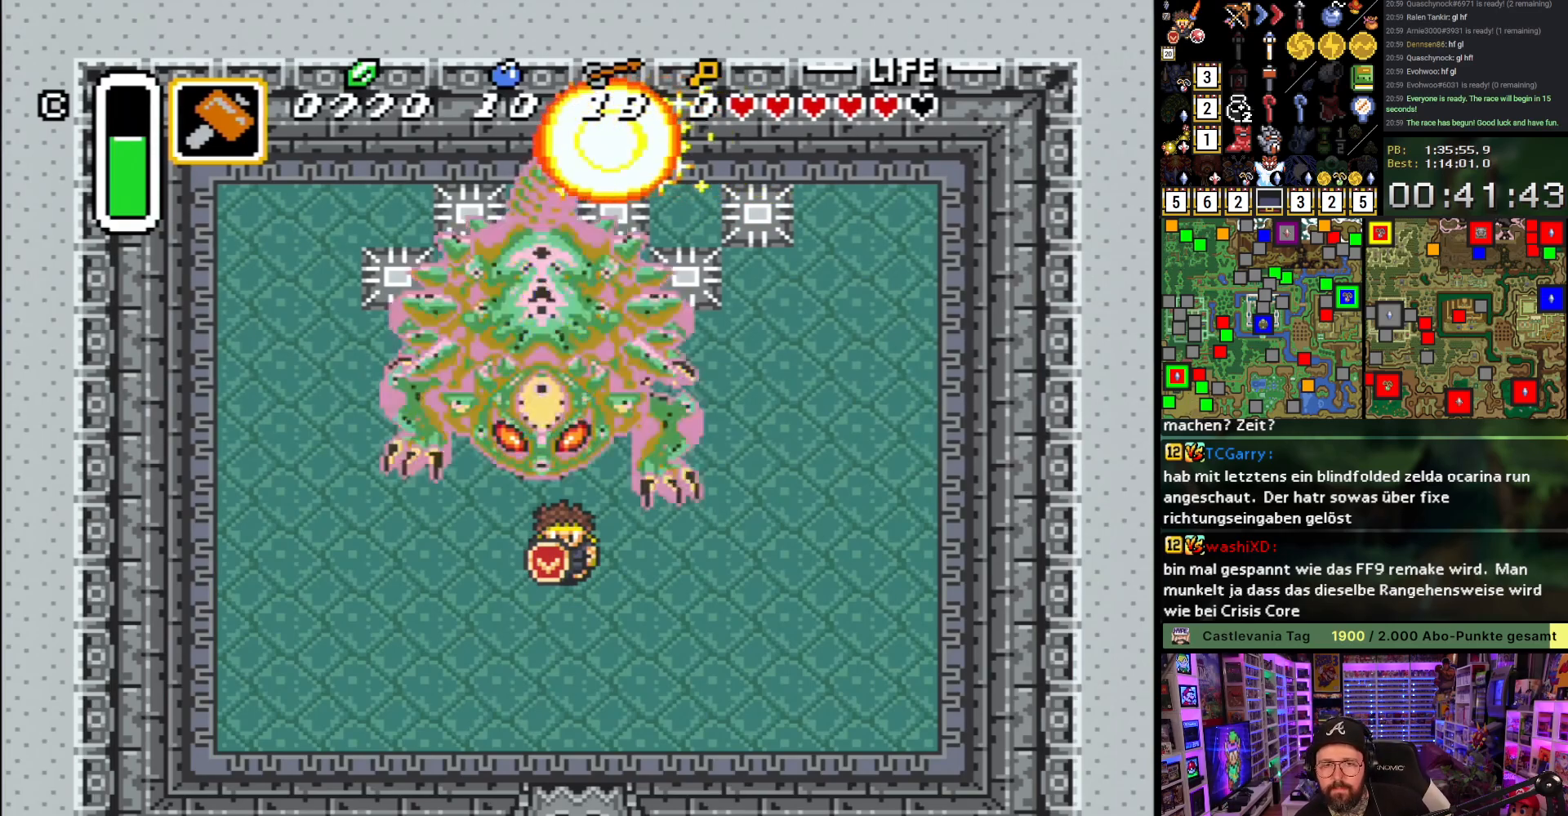
{"buttons": [], "events": []}
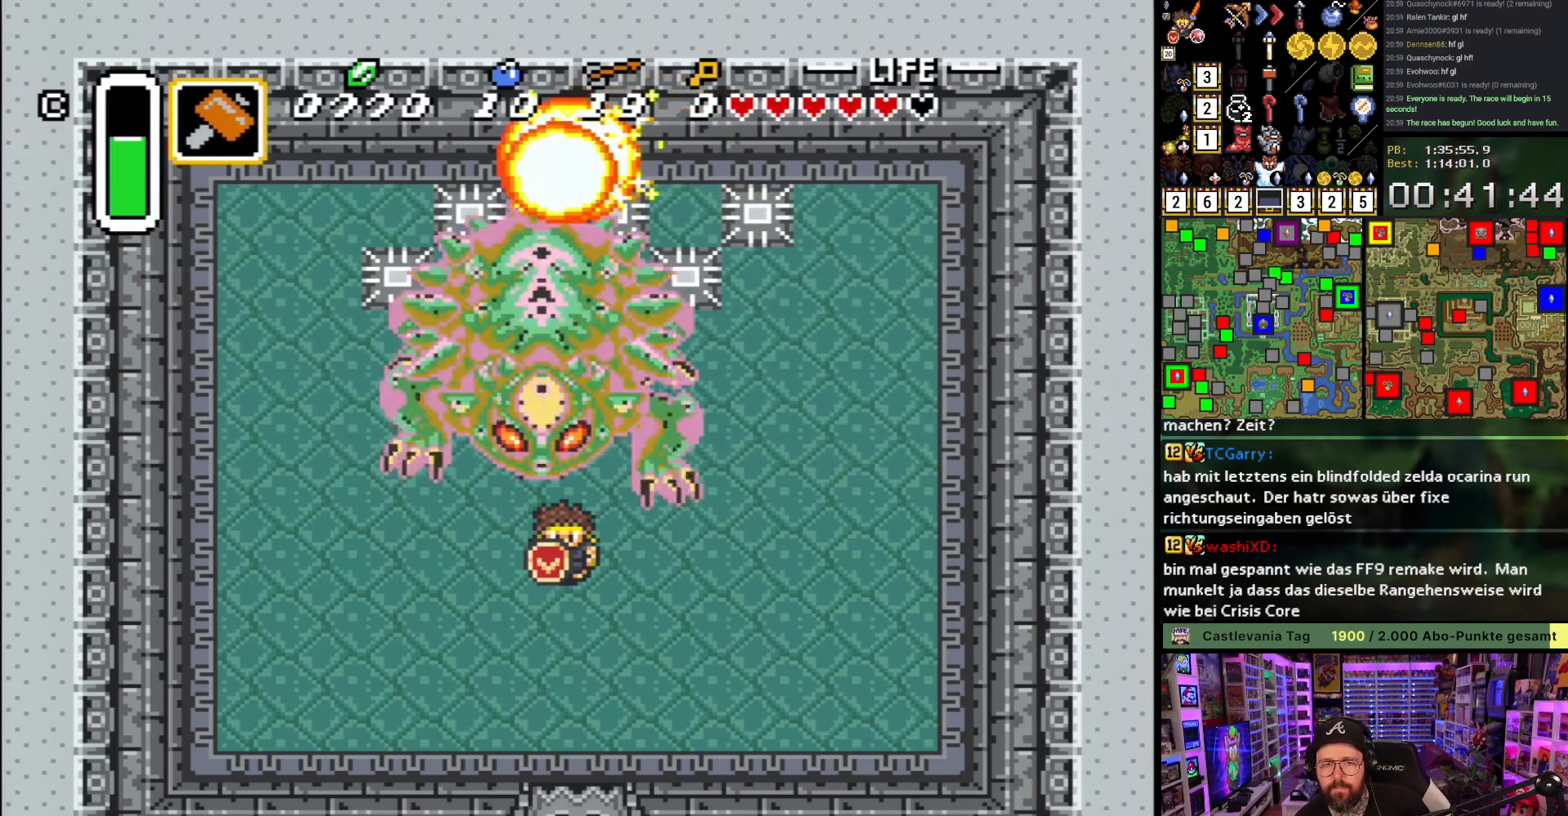
{"buttons": [], "events": []}